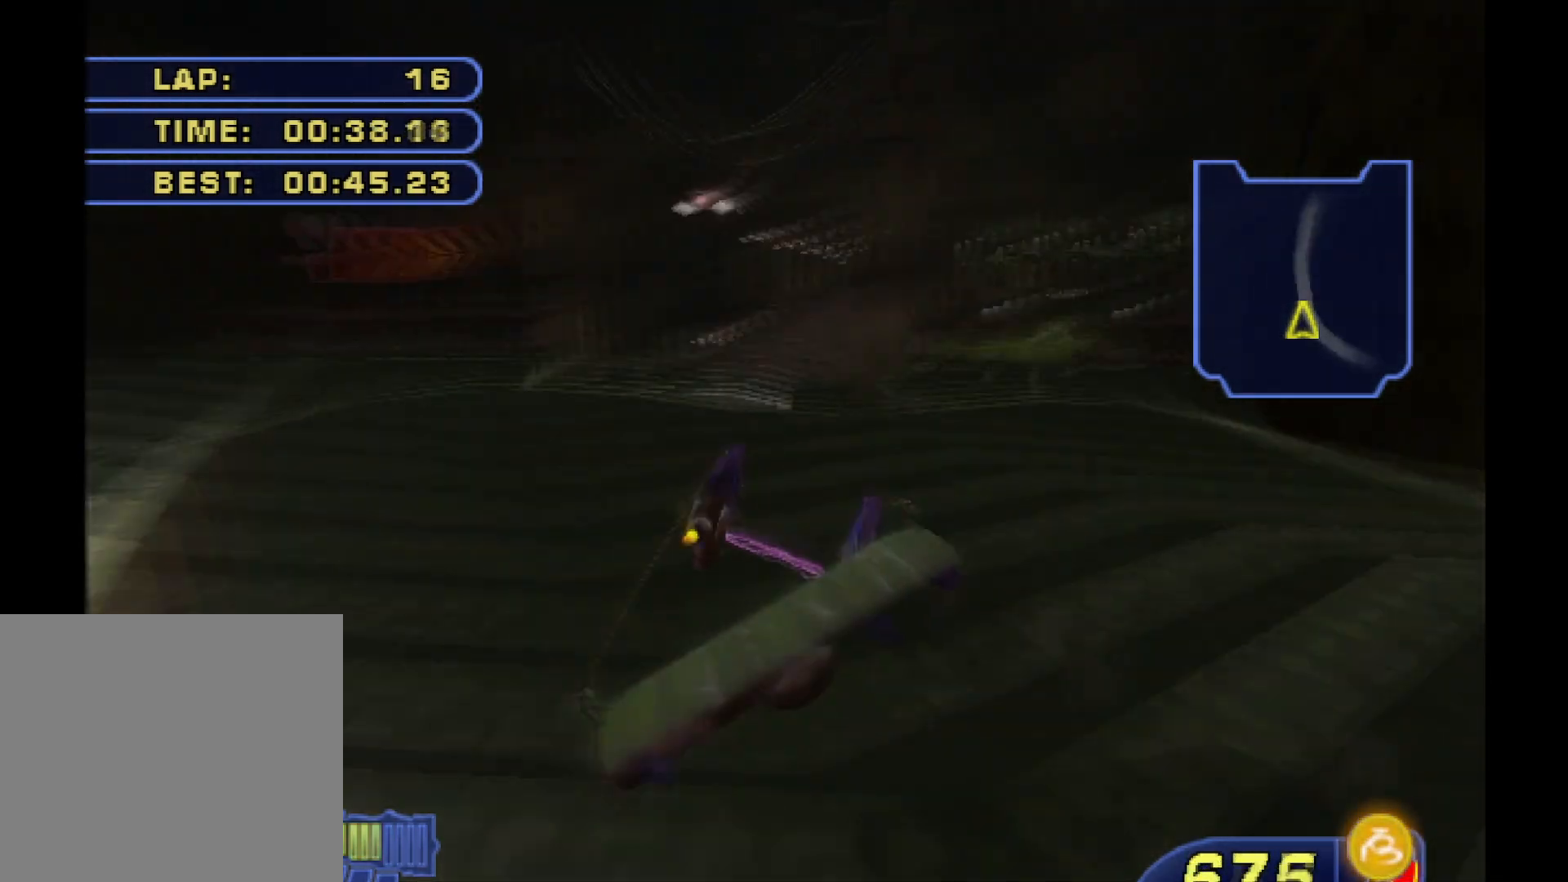
Gameplay with a controller (Xbox layout); each line is a JSON object with the inputs held at the frame after it. "events" lists button and stick changes between this image and that frame as [ms after this image, input, new state], when the widget could be followed in between.
{"buttons": ["B", "L2", "R2"], "left_stick": "up", "right_stick": "center", "events": [[417, "B", "up"], [450, "left_stick", "up"], [500, "B", "down"]]}
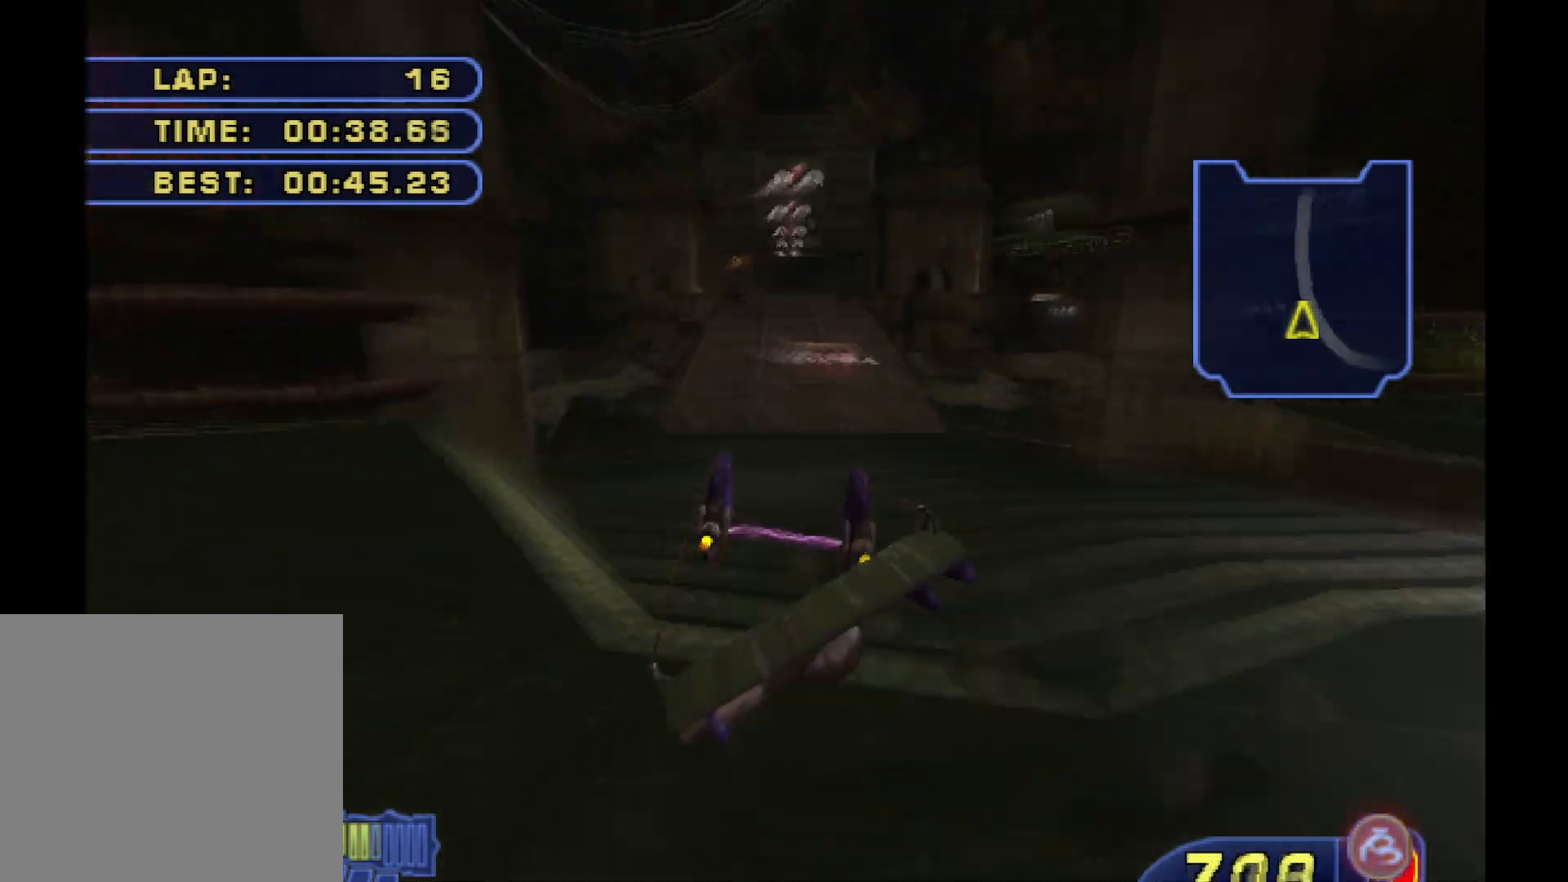
{"buttons": ["B", "L2", "R2"], "left_stick": "center", "right_stick": "center", "events": [[117, "B", "up"], [200, "B", "down"], [317, "B", "up"], [400, "B", "down"], [400, "left_stick", "center"]]}
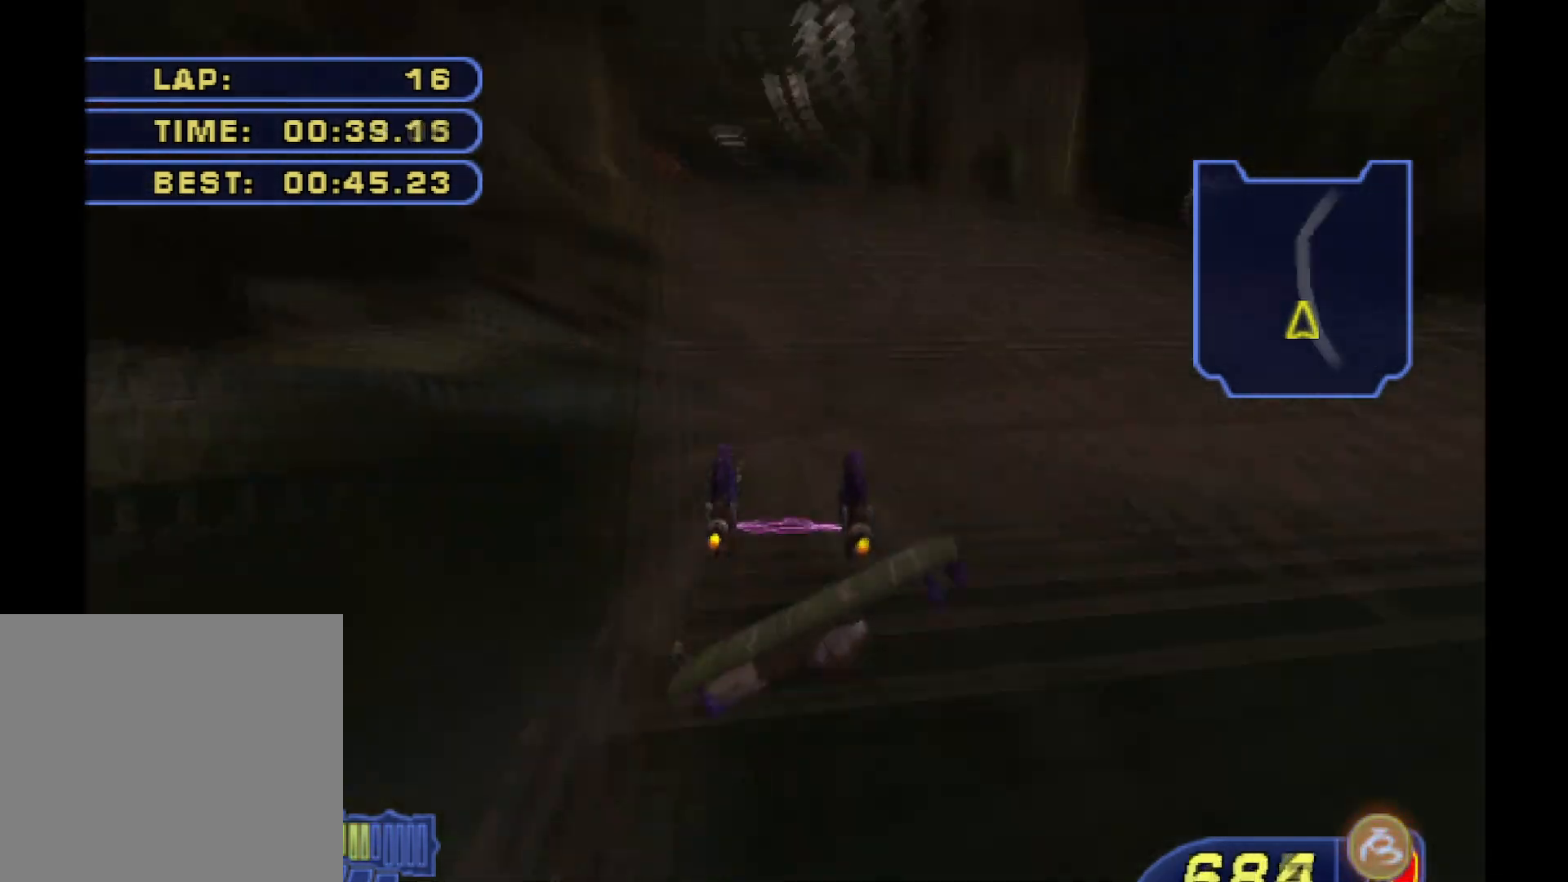
{"buttons": ["L2", "R2"], "left_stick": "up-right", "right_stick": "center", "events": [[50, "B", "up"], [133, "B", "down"], [183, "left_stick", "up-left"], [267, "B", "up"], [317, "left_stick", "up"], [383, "B", "down"], [433, "left_stick", "up-right"], [500, "B", "up"]]}
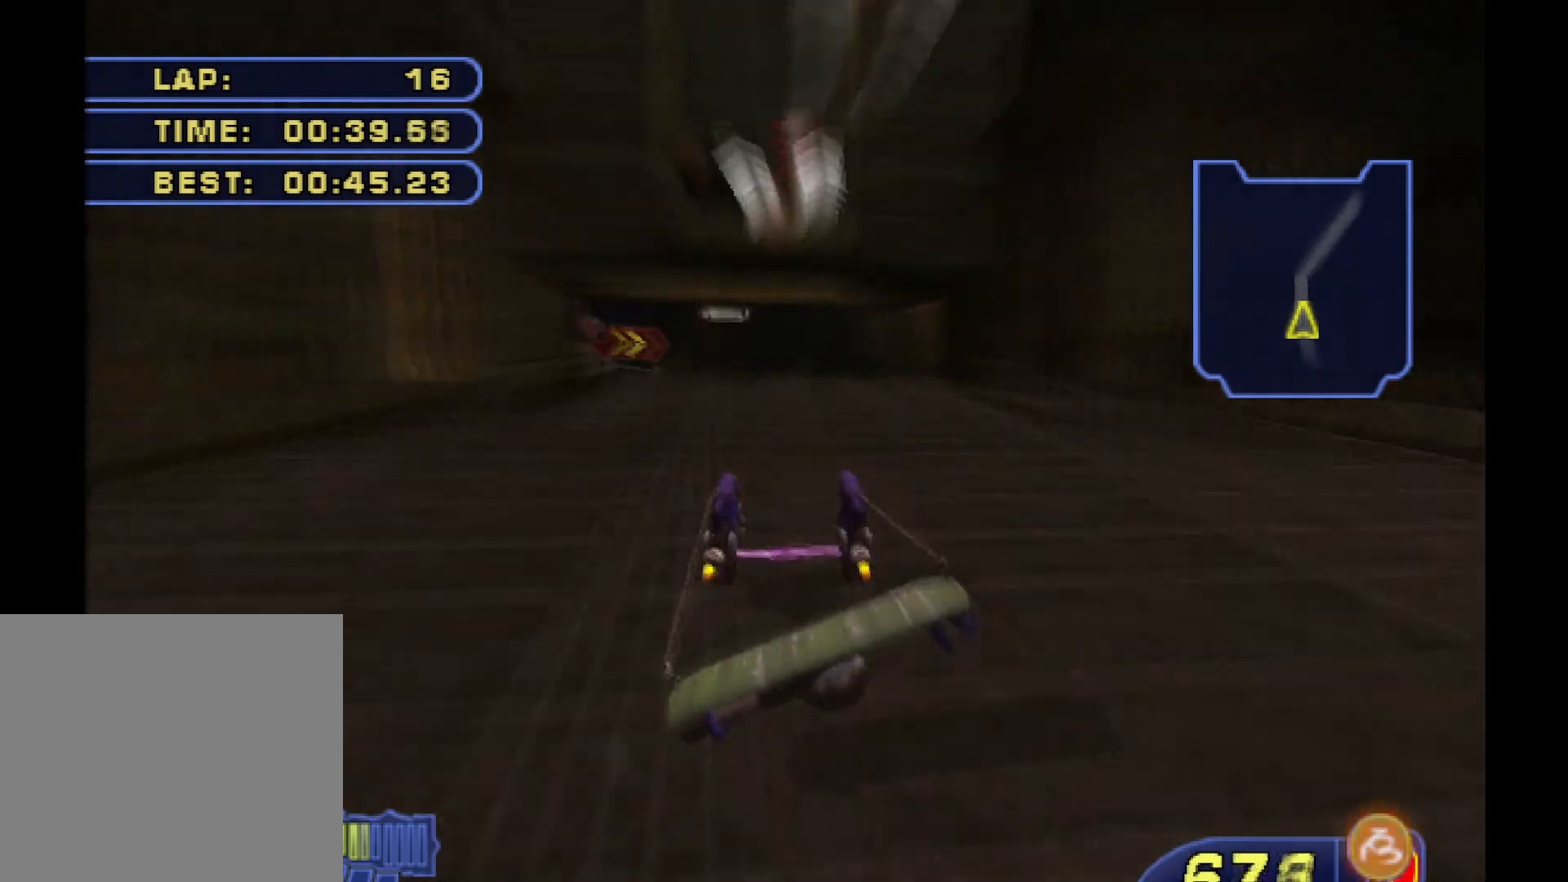
{"buttons": ["B", "L2", "R2"], "left_stick": "right", "right_stick": "center", "events": [[167, "left_stick", "right"], [217, "B", "down"], [350, "B", "up"], [417, "B", "down"]]}
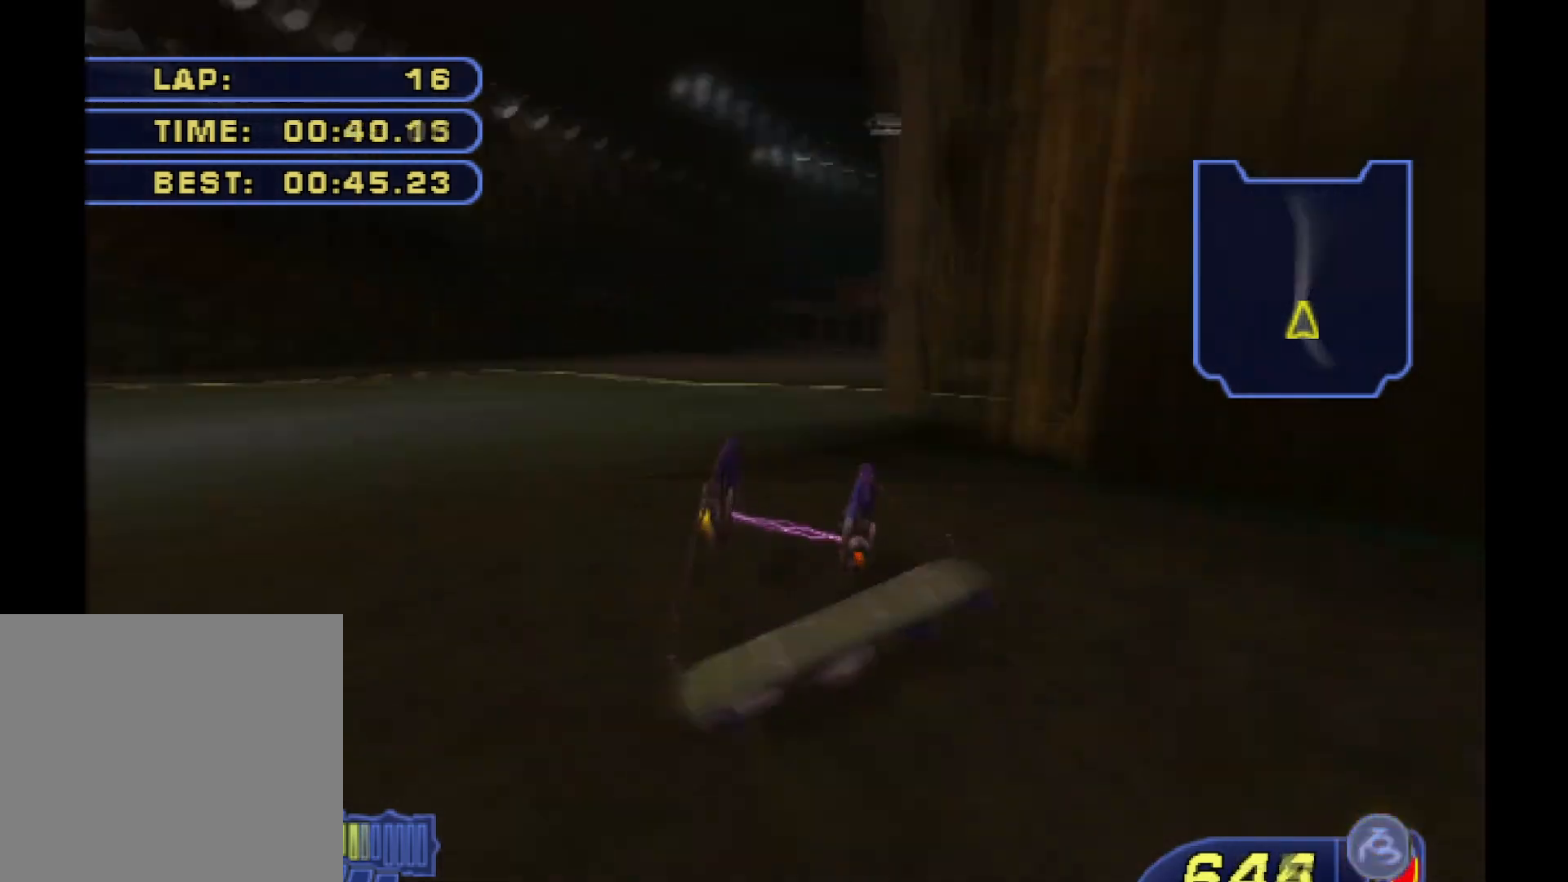
{"buttons": ["L2", "R2"], "left_stick": "left", "right_stick": "center", "events": [[83, "B", "up"], [133, "left_stick", "up"], [183, "B", "down"], [217, "left_stick", "up-left"], [283, "B", "up"], [400, "B", "down"], [450, "B", "up"], [500, "left_stick", "left"]]}
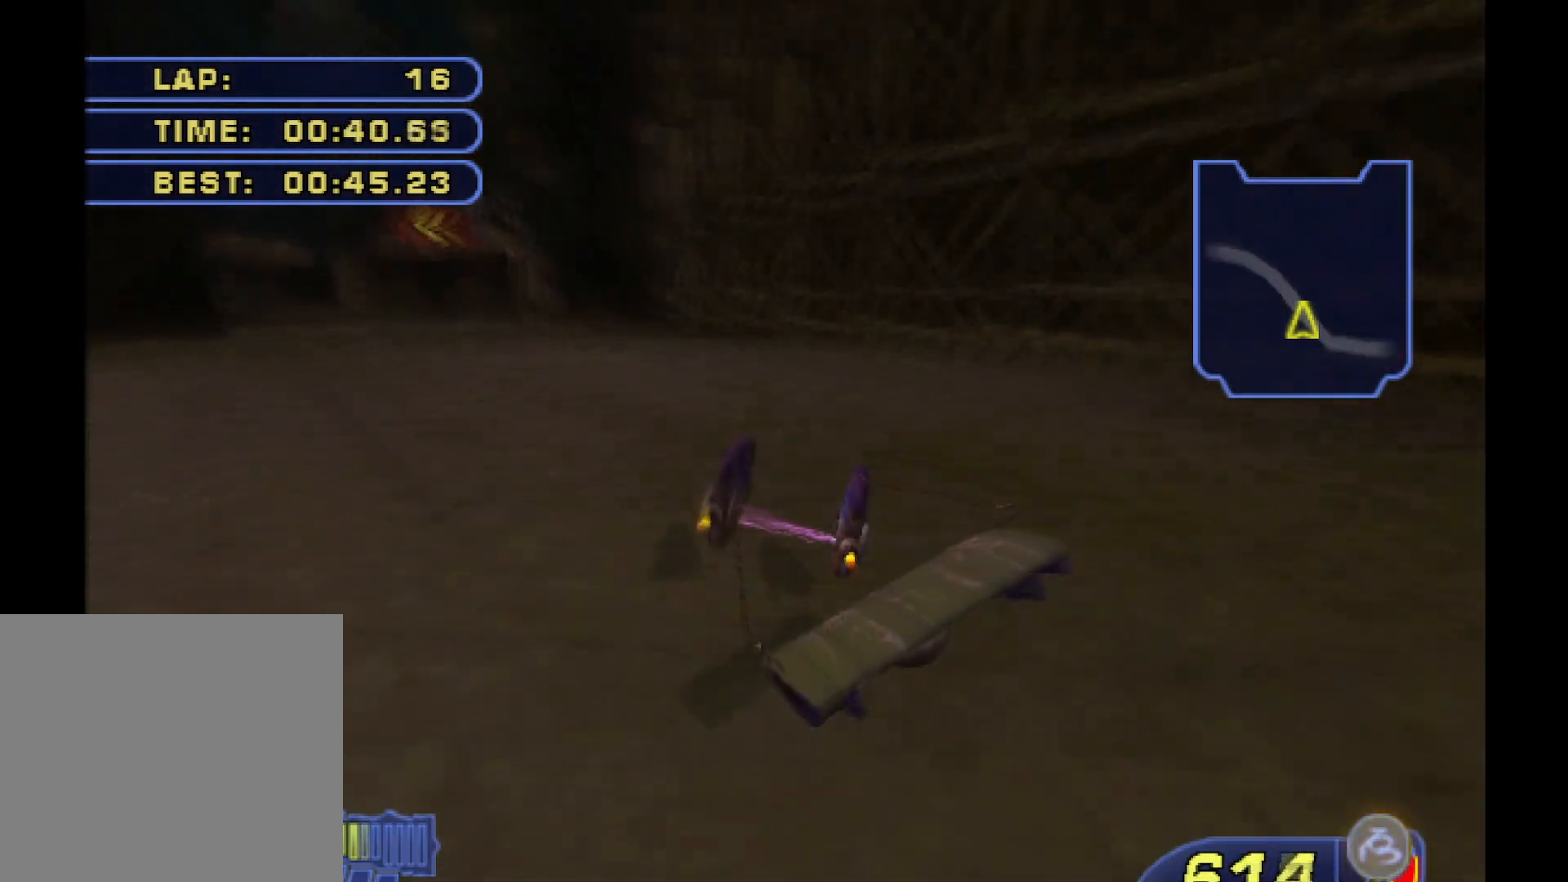
{"buttons": ["B", "L2", "R2"], "left_stick": "up-left", "right_stick": "center", "events": [[200, "B", "down"], [350, "B", "up"], [417, "left_stick", "up-left"], [433, "B", "down"]]}
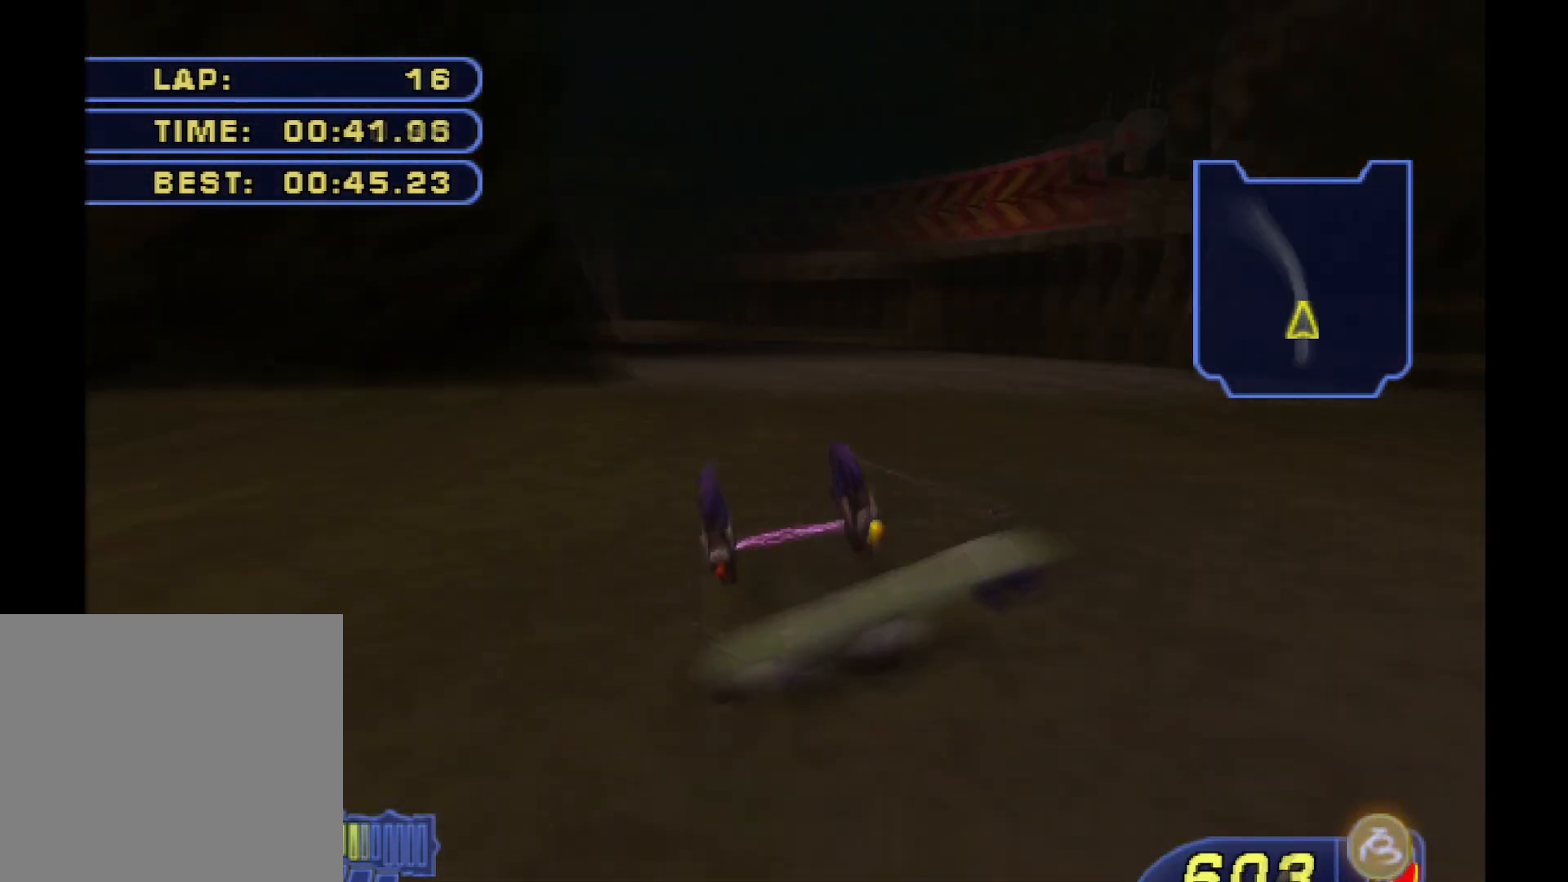
{"buttons": ["L2", "R2"], "left_stick": "up", "right_stick": "center", "events": [[83, "B", "up"], [150, "B", "down"], [267, "B", "up"], [317, "left_stick", "up"], [367, "B", "down"], [467, "B", "up"]]}
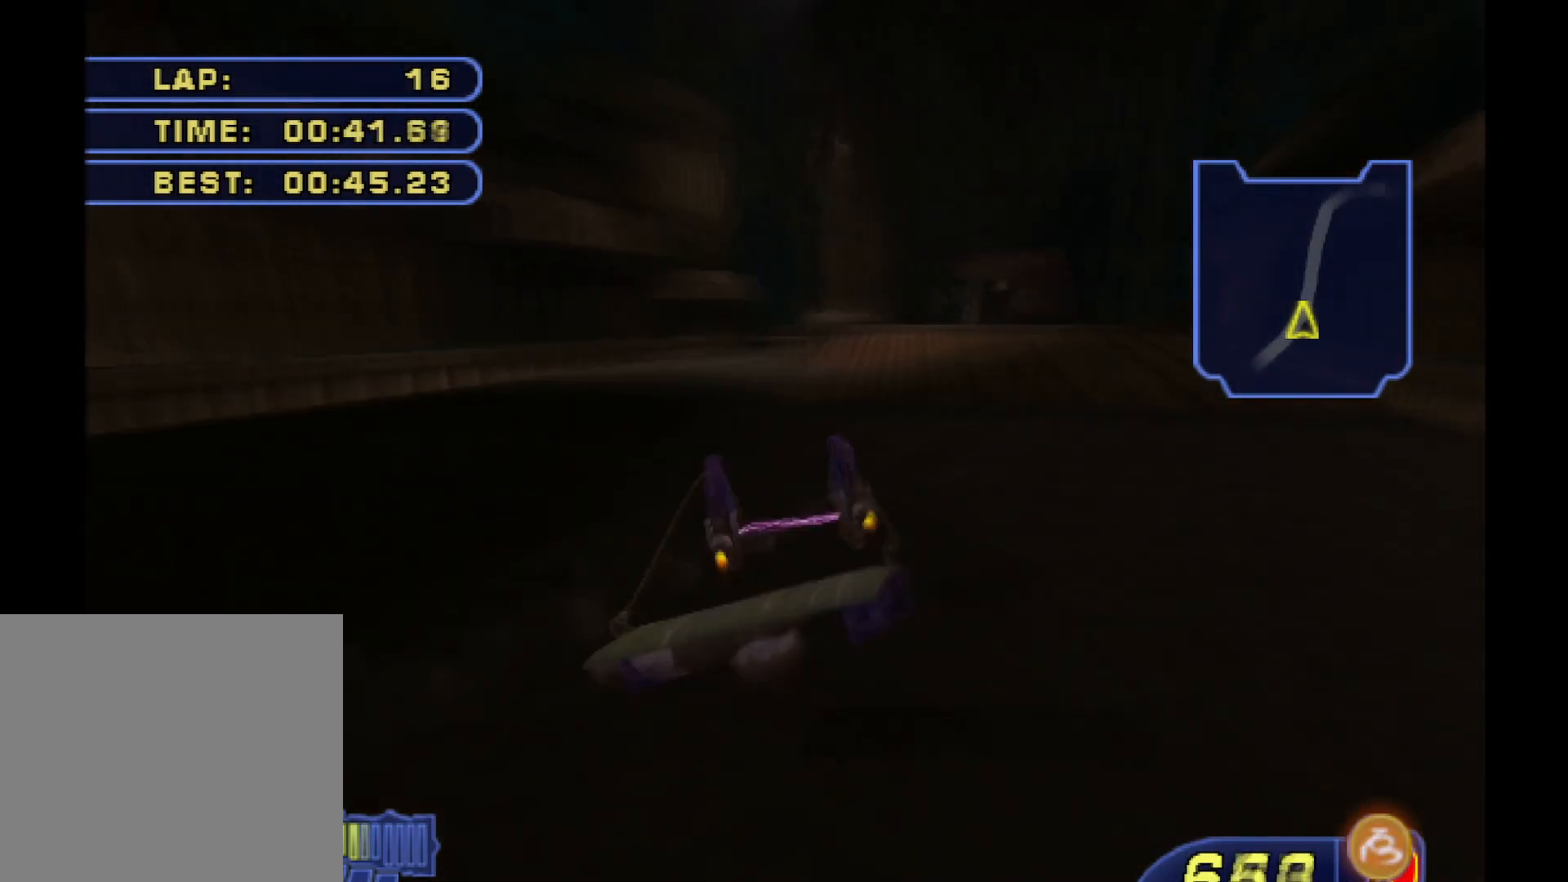
{"buttons": ["B", "L2", "R2"], "left_stick": "up-right", "right_stick": "center", "events": [[50, "B", "down"], [167, "B", "up"], [250, "B", "down"], [367, "B", "up"], [383, "left_stick", "up-right"], [433, "B", "down"]]}
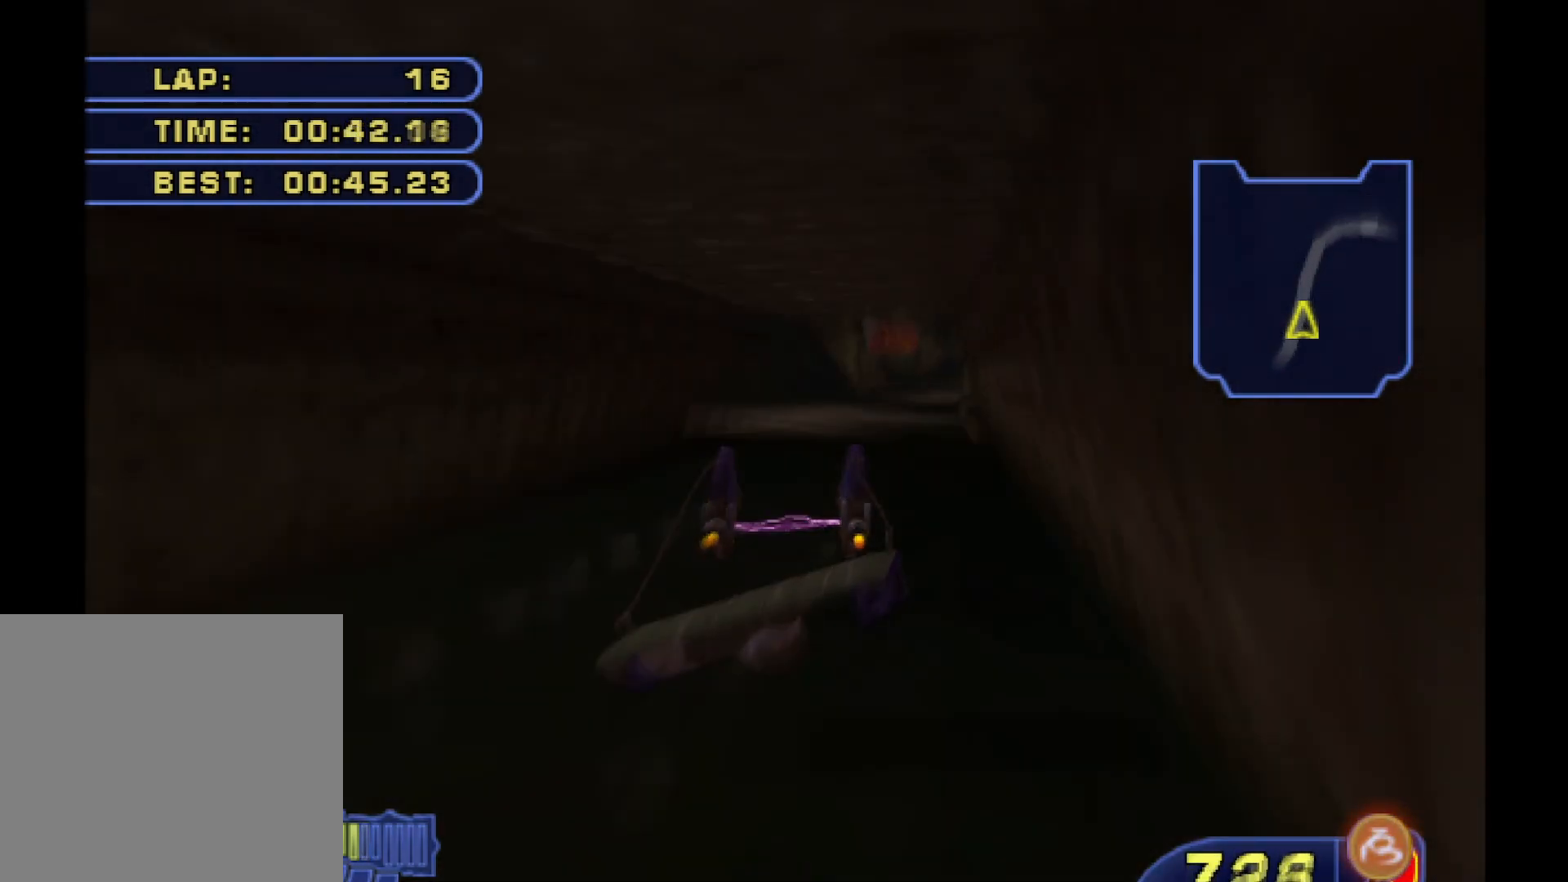
{"buttons": ["L2", "R2"], "left_stick": "right", "right_stick": "center", "events": [[17, "B", "up"], [117, "left_stick", "right"], [133, "B", "down"], [250, "B", "up"], [333, "B", "down"], [417, "B", "up"]]}
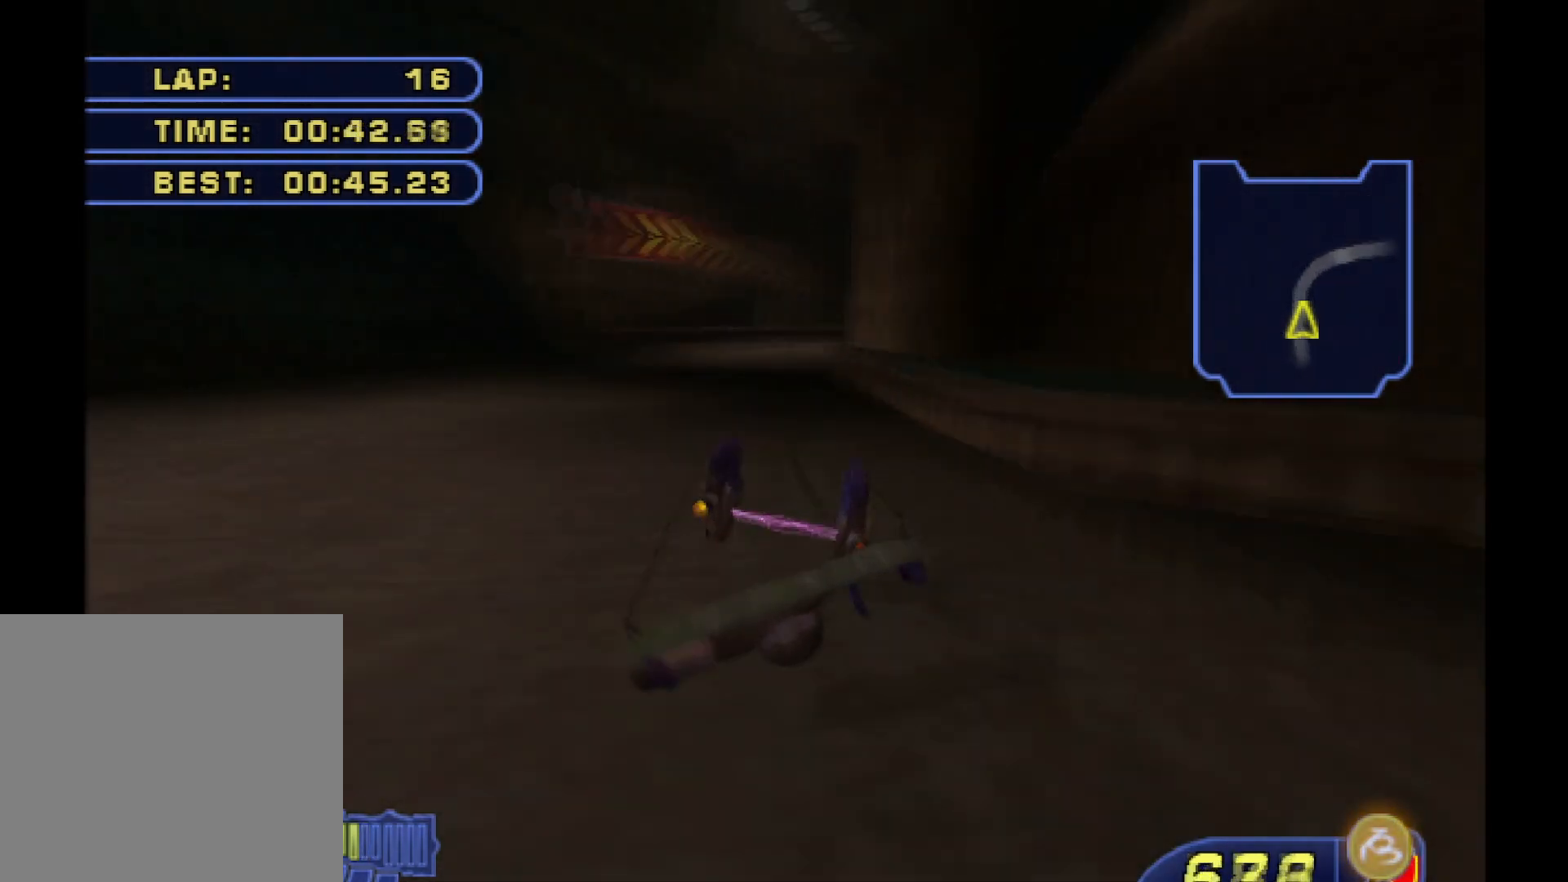
{"buttons": ["B", "L2", "R2"], "left_stick": "up", "right_stick": "center", "events": [[33, "B", "down"], [117, "B", "up"], [217, "B", "down"], [333, "left_stick", "up-right"], [467, "left_stick", "up"]]}
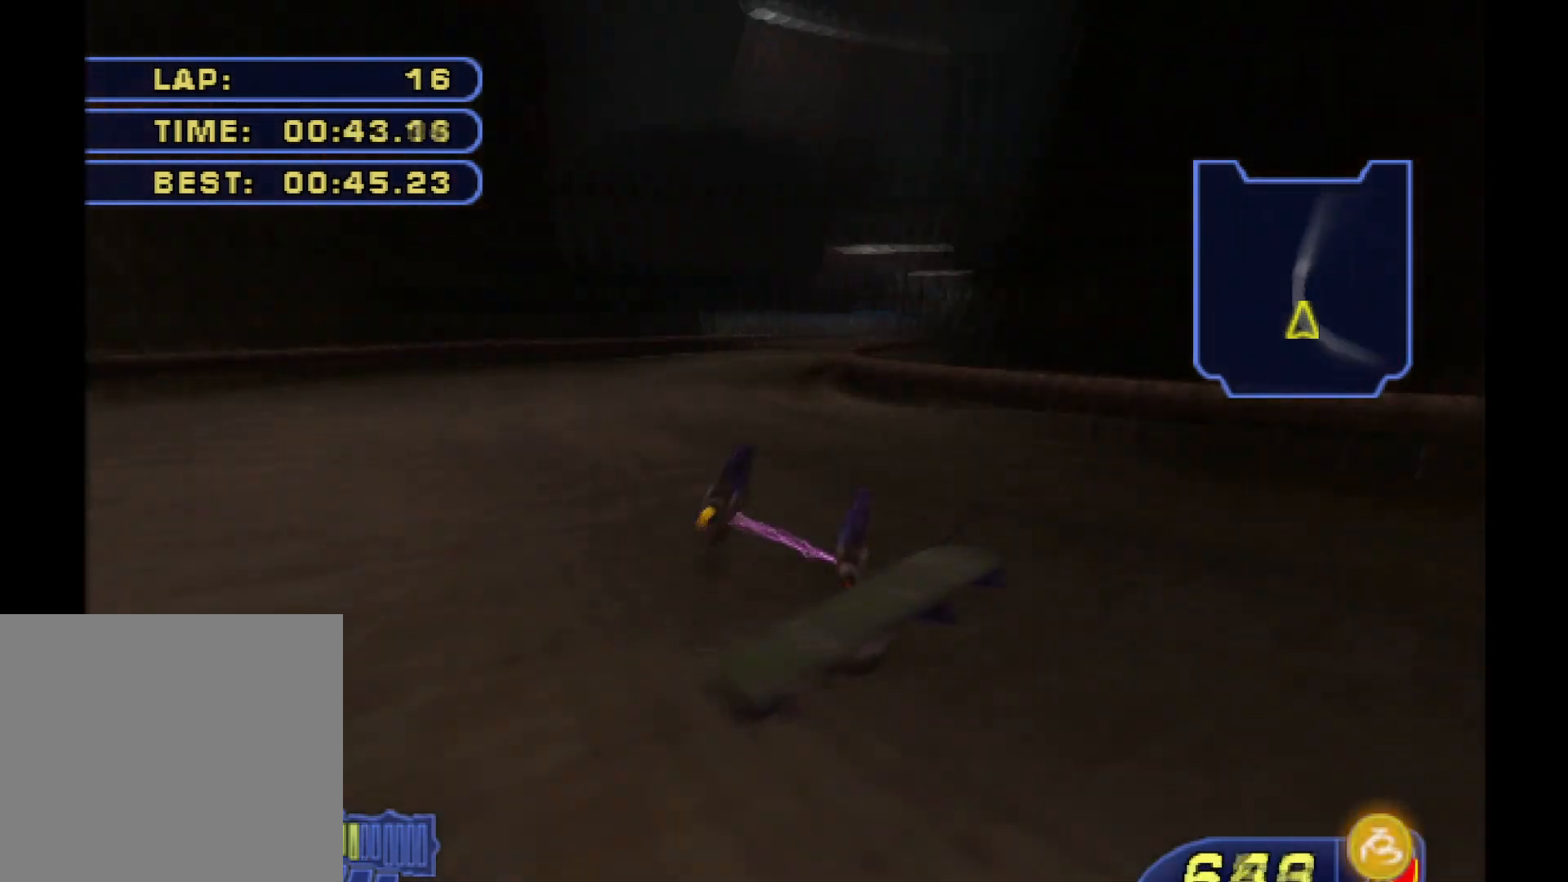
{"buttons": ["B", "L2", "R2"], "left_stick": "up", "right_stick": "center", "events": []}
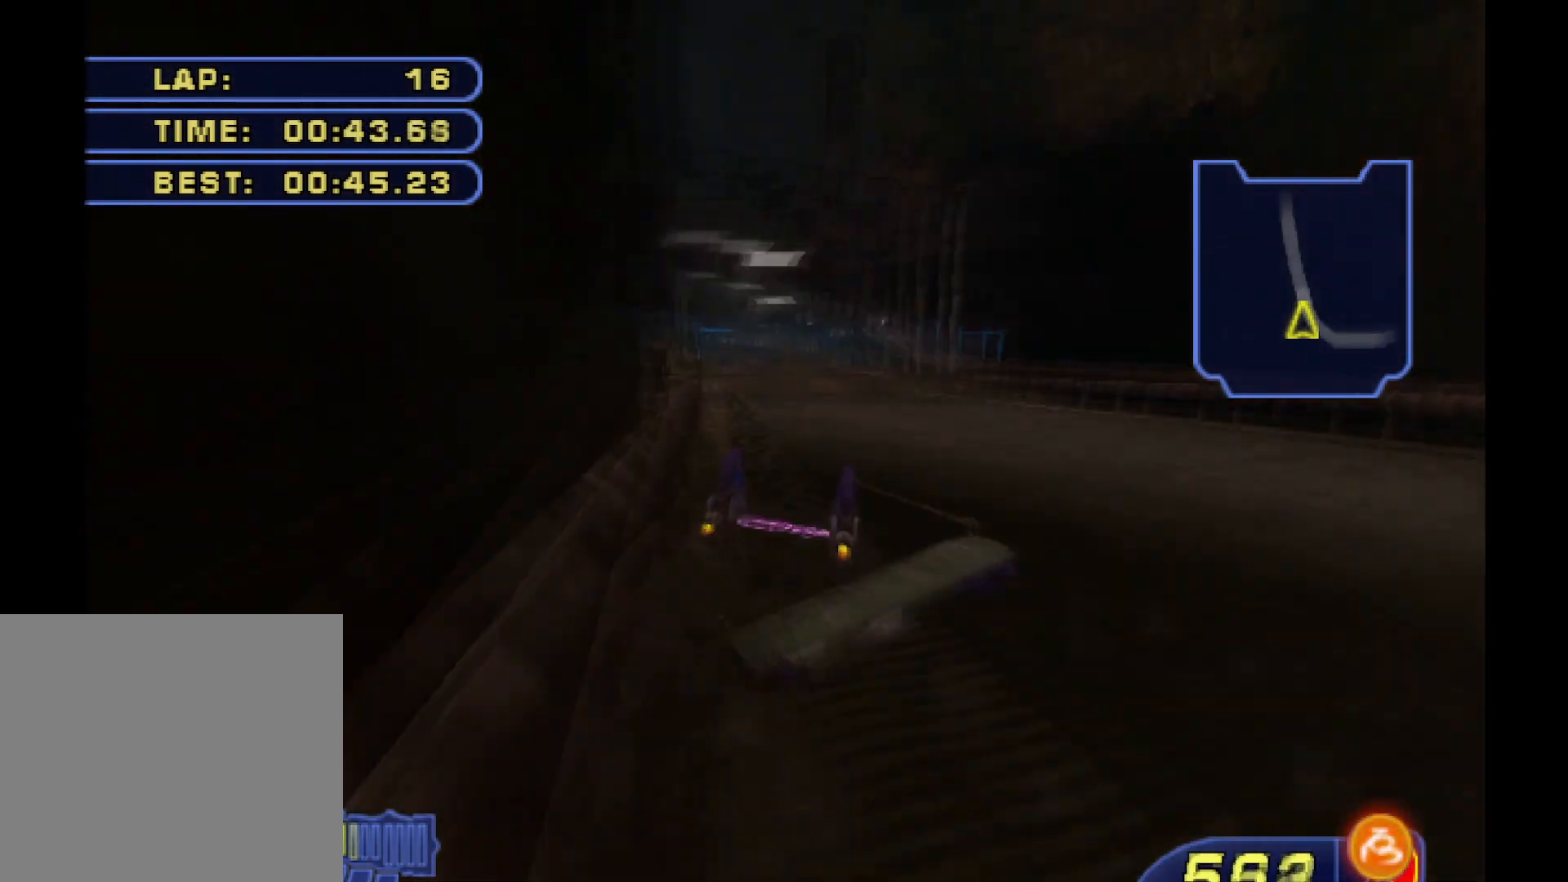
{"buttons": ["B", "L2", "R2"], "left_stick": "up", "right_stick": "center", "events": []}
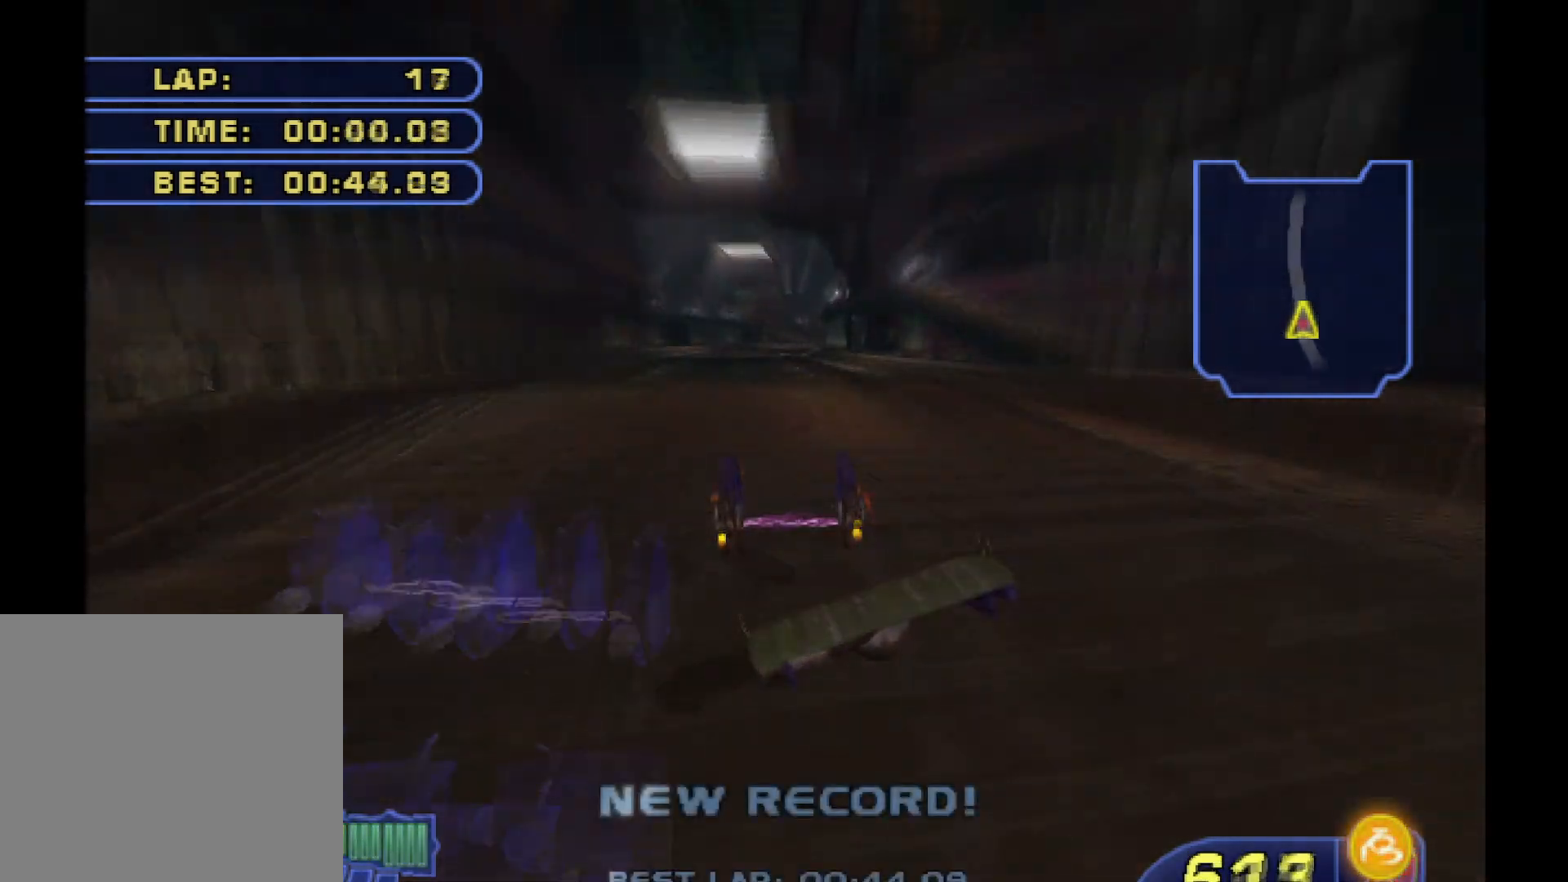
{"buttons": ["B", "L2", "R2"], "left_stick": "up-right", "right_stick": "center", "events": [[333, "left_stick", "up-right"]]}
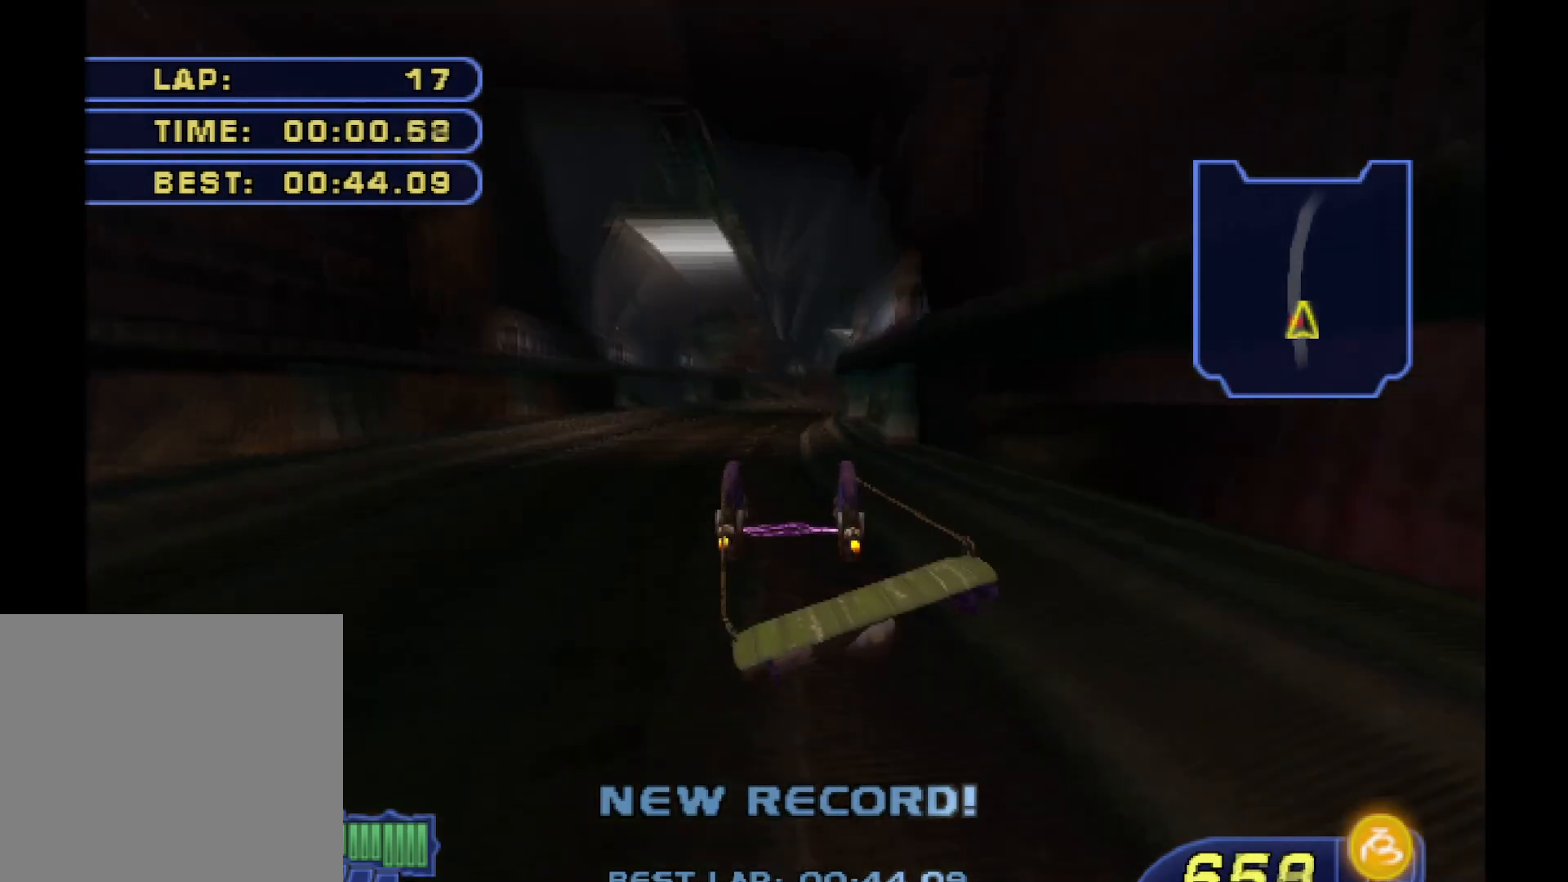
{"buttons": ["B", "L2", "R2"], "left_stick": "up-right", "right_stick": "center", "events": [[283, "left_stick", "up"], [450, "left_stick", "up-right"]]}
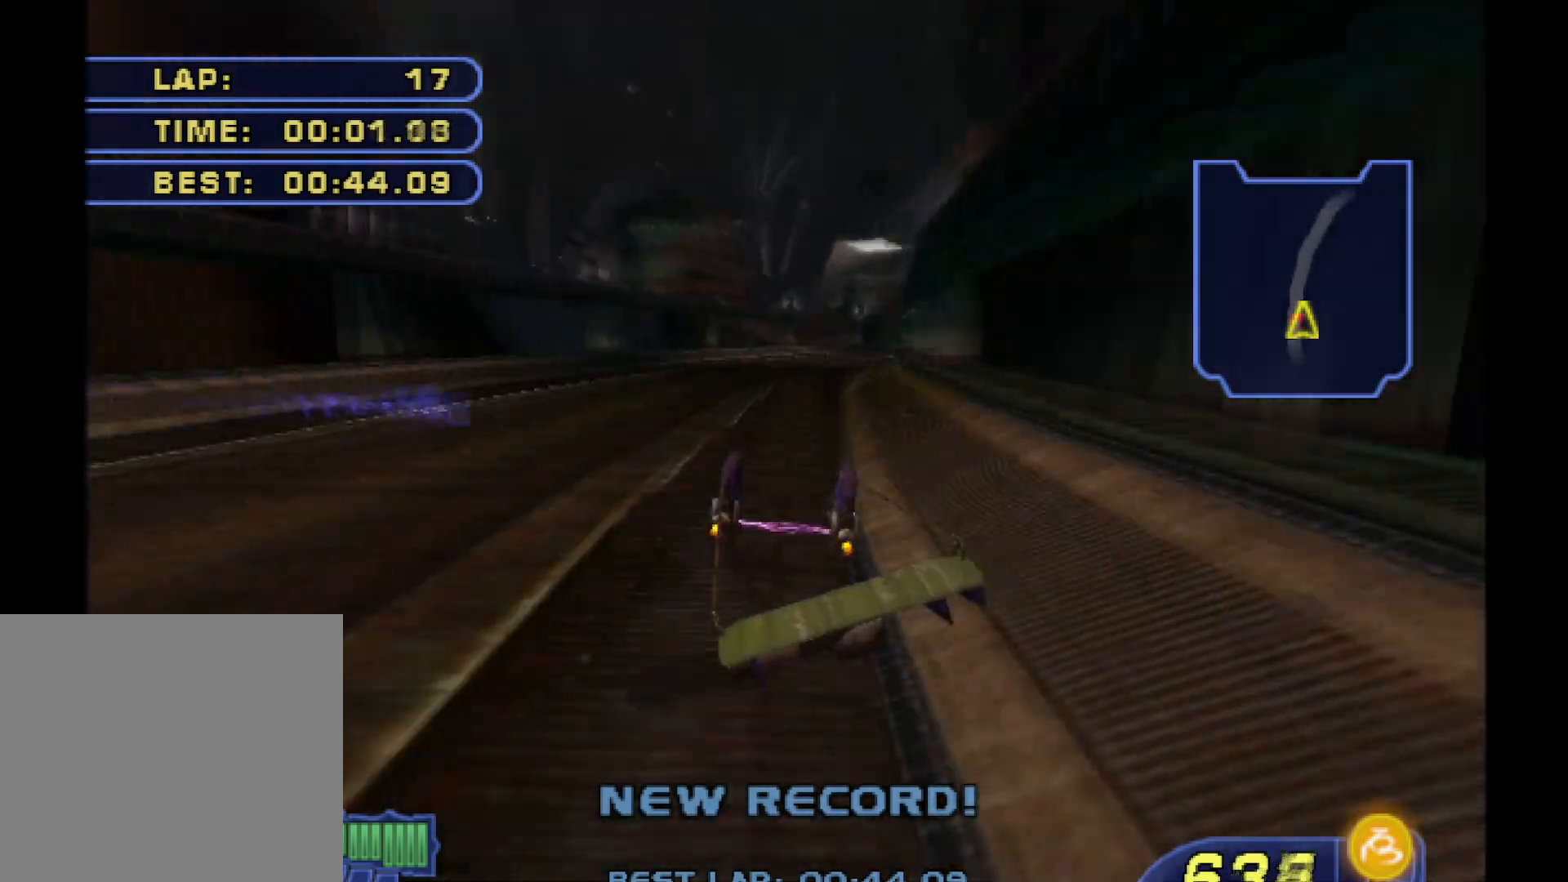
{"buttons": ["B", "L2", "R2"], "left_stick": "up-right", "right_stick": "center", "events": []}
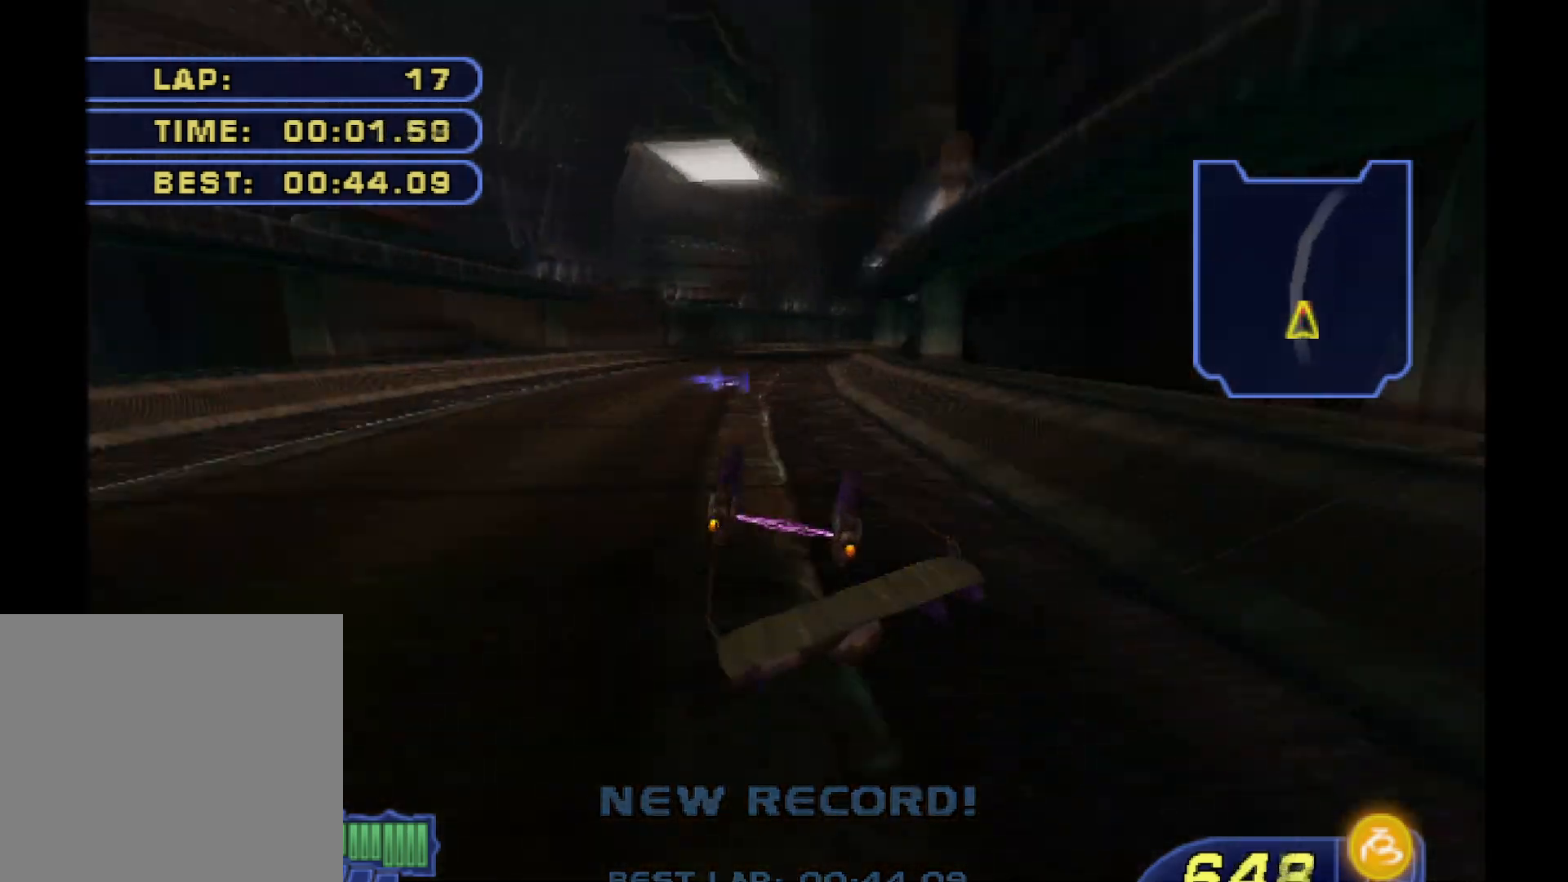
{"buttons": ["B", "L2", "R2"], "left_stick": "up-right", "right_stick": "center", "events": []}
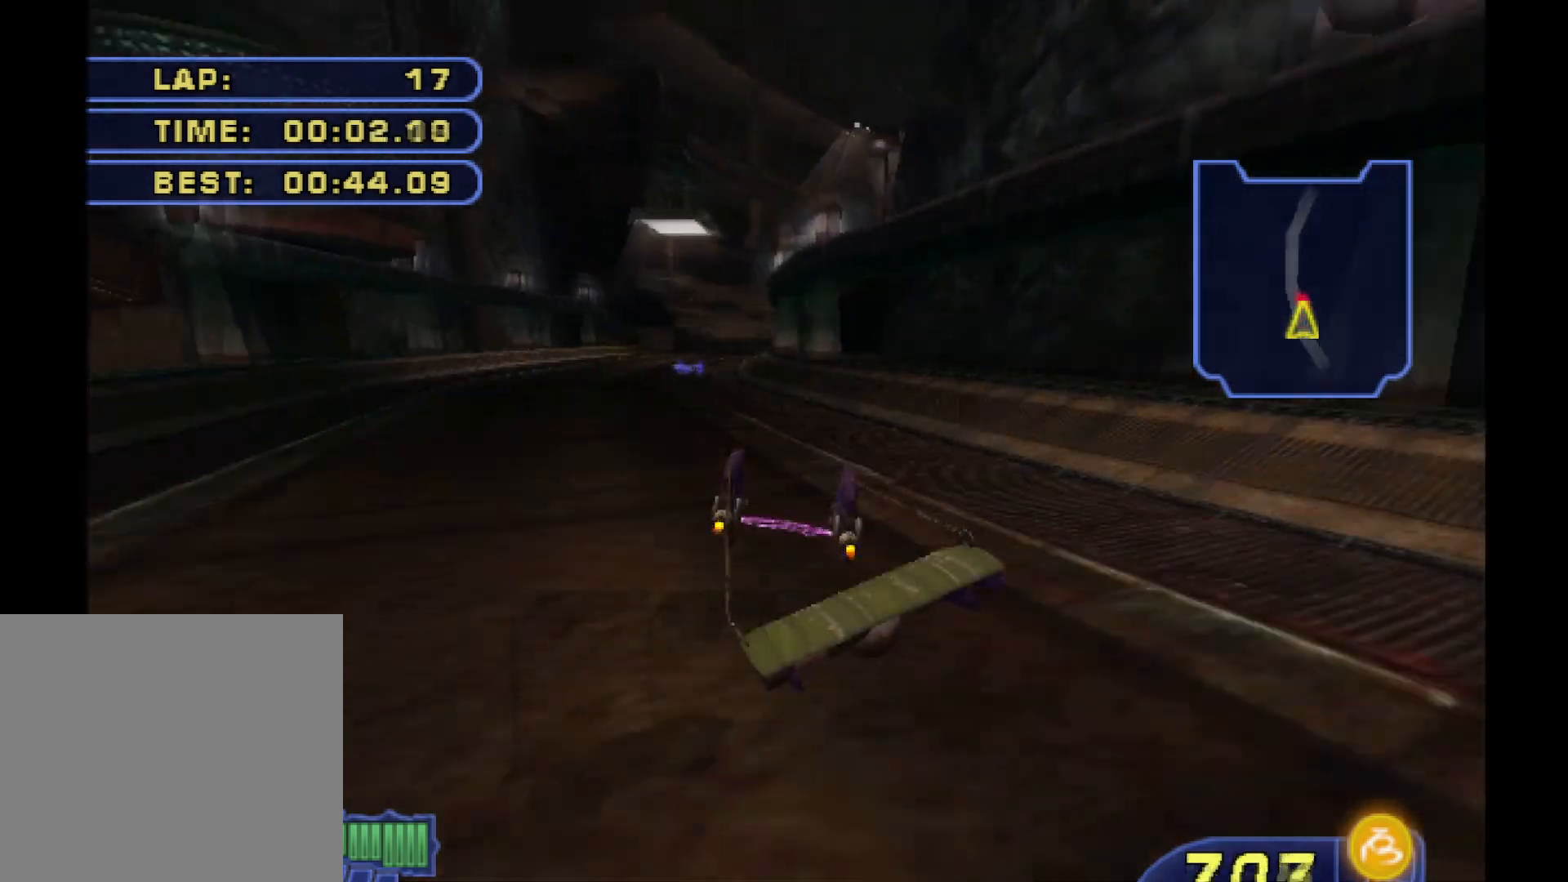
{"buttons": ["B", "L2", "R2"], "left_stick": "up-right", "right_stick": "center", "events": [[17, "left_stick", "up"], [250, "left_stick", "up-right"]]}
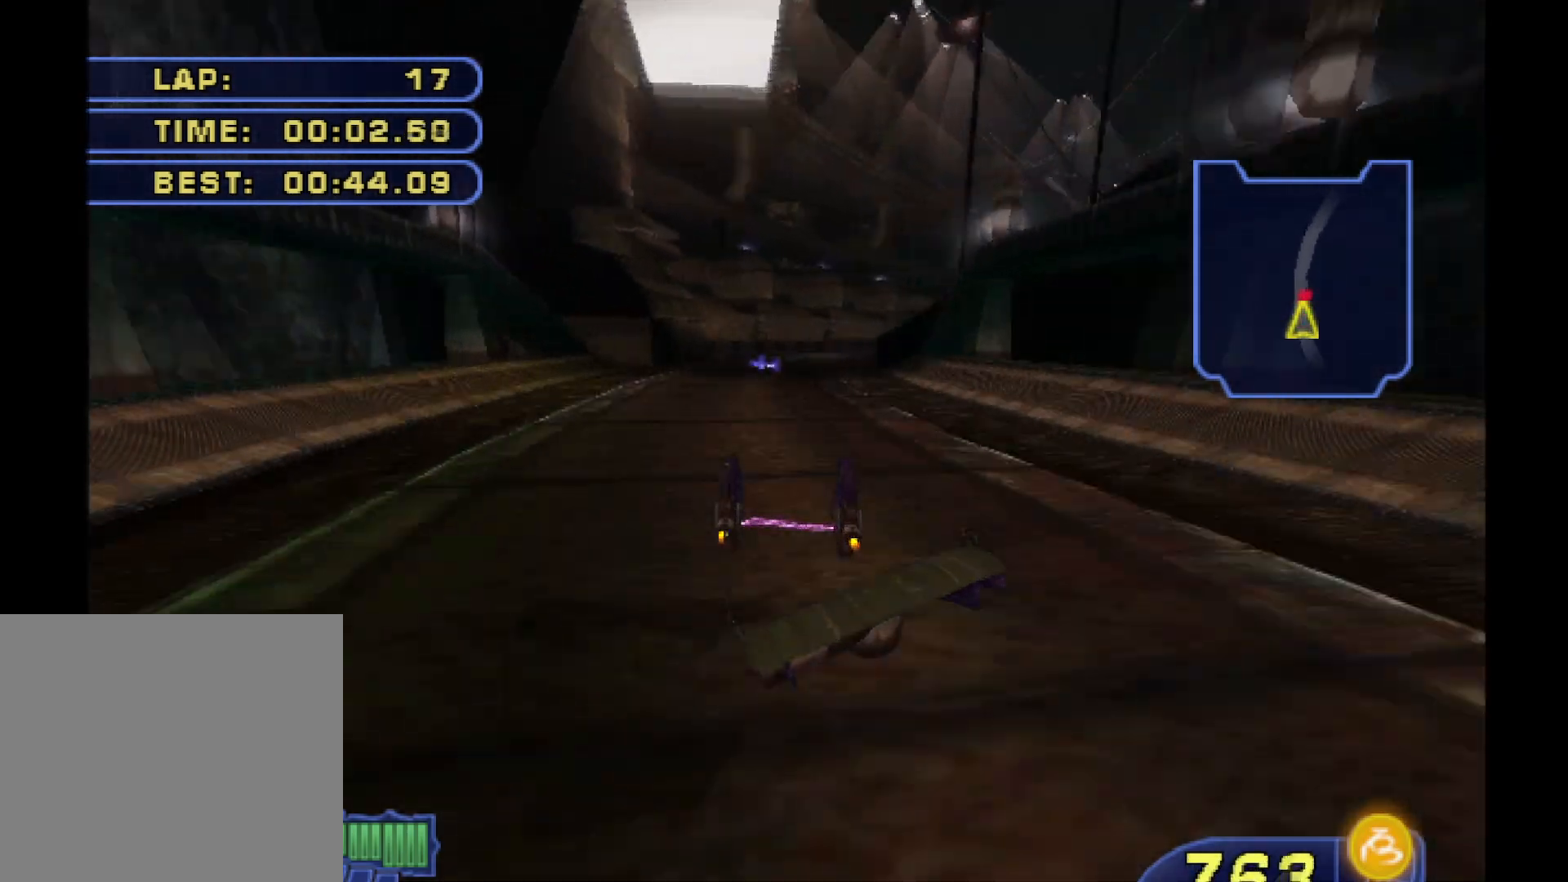
{"buttons": ["B", "L2", "R2"], "left_stick": "up-right", "right_stick": "center", "events": []}
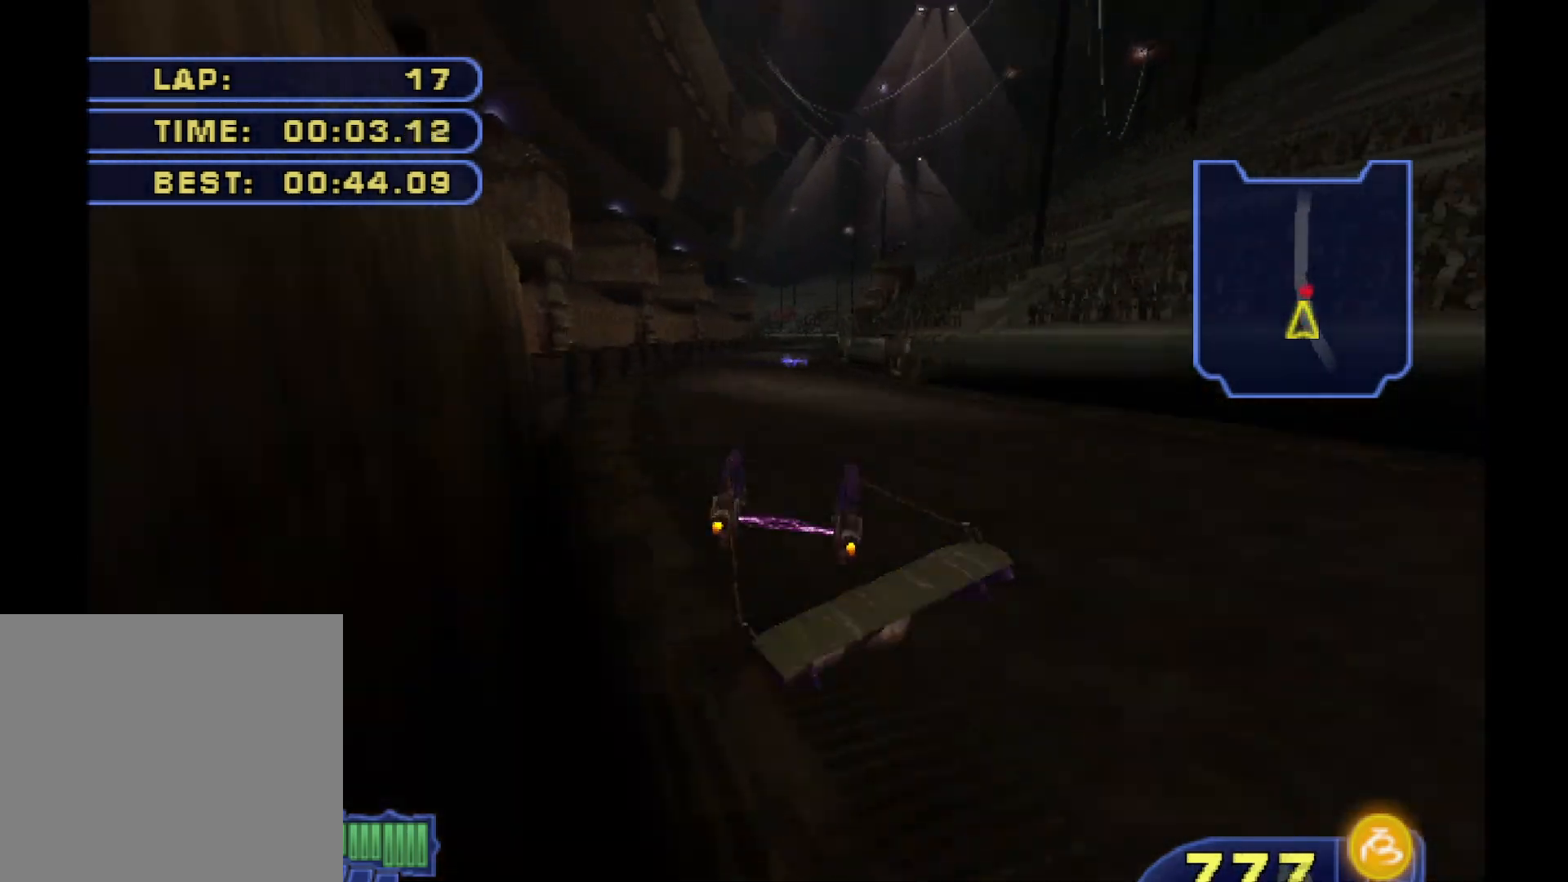
{"buttons": ["B", "L2", "R2"], "left_stick": "up-right", "right_stick": "center", "events": [[333, "left_stick", "up"], [483, "left_stick", "up-right"]]}
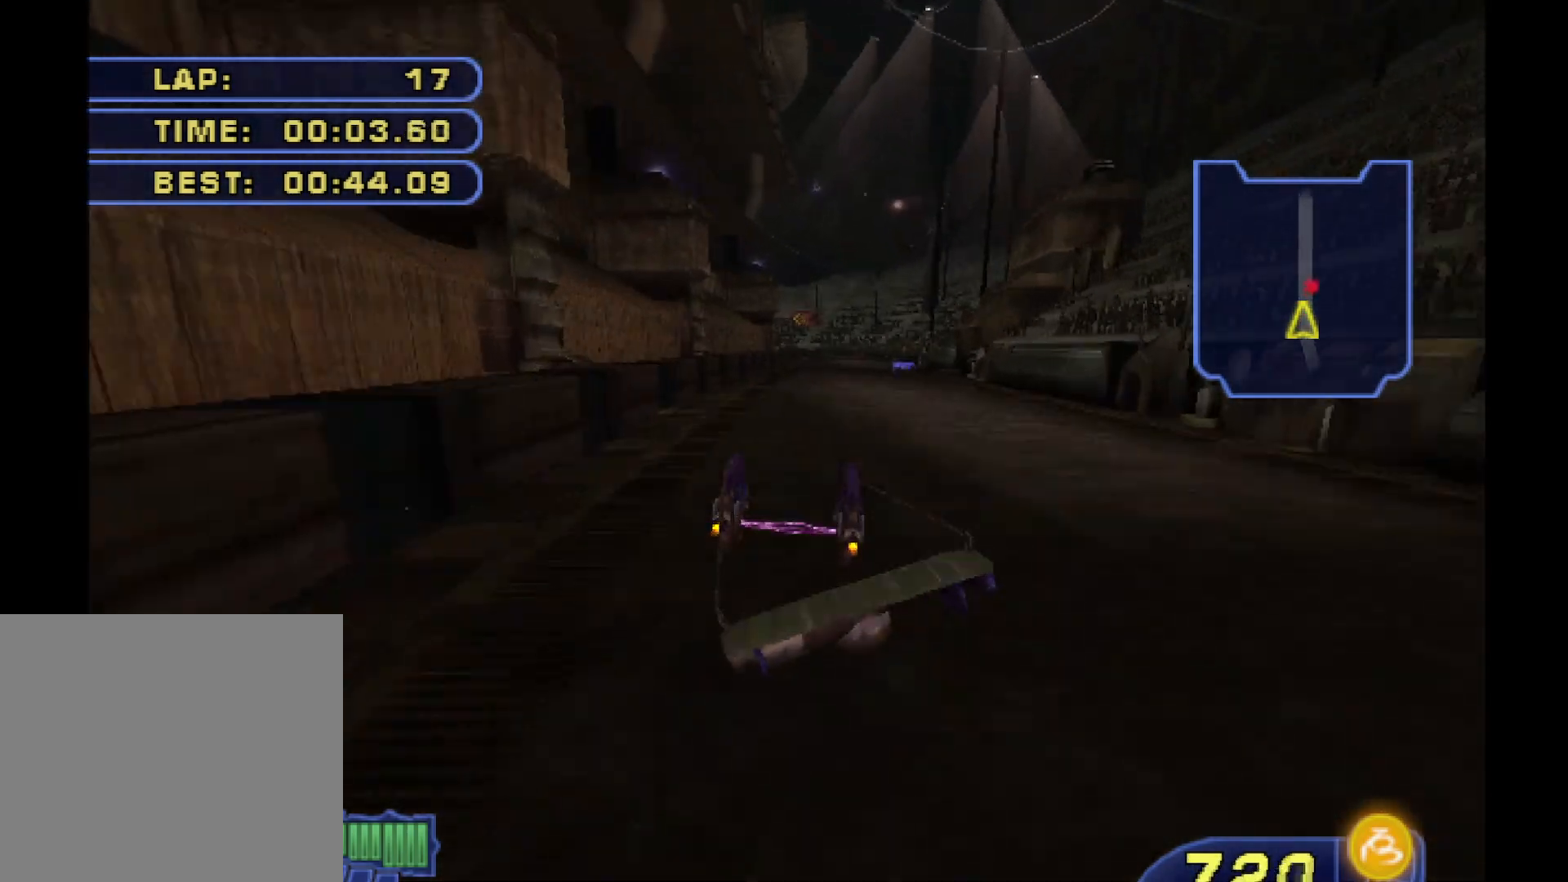
{"buttons": ["B", "L2", "R2"], "left_stick": "up-left", "right_stick": "center", "events": [[183, "left_stick", "center"], [383, "left_stick", "up"], [433, "left_stick", "up-left"]]}
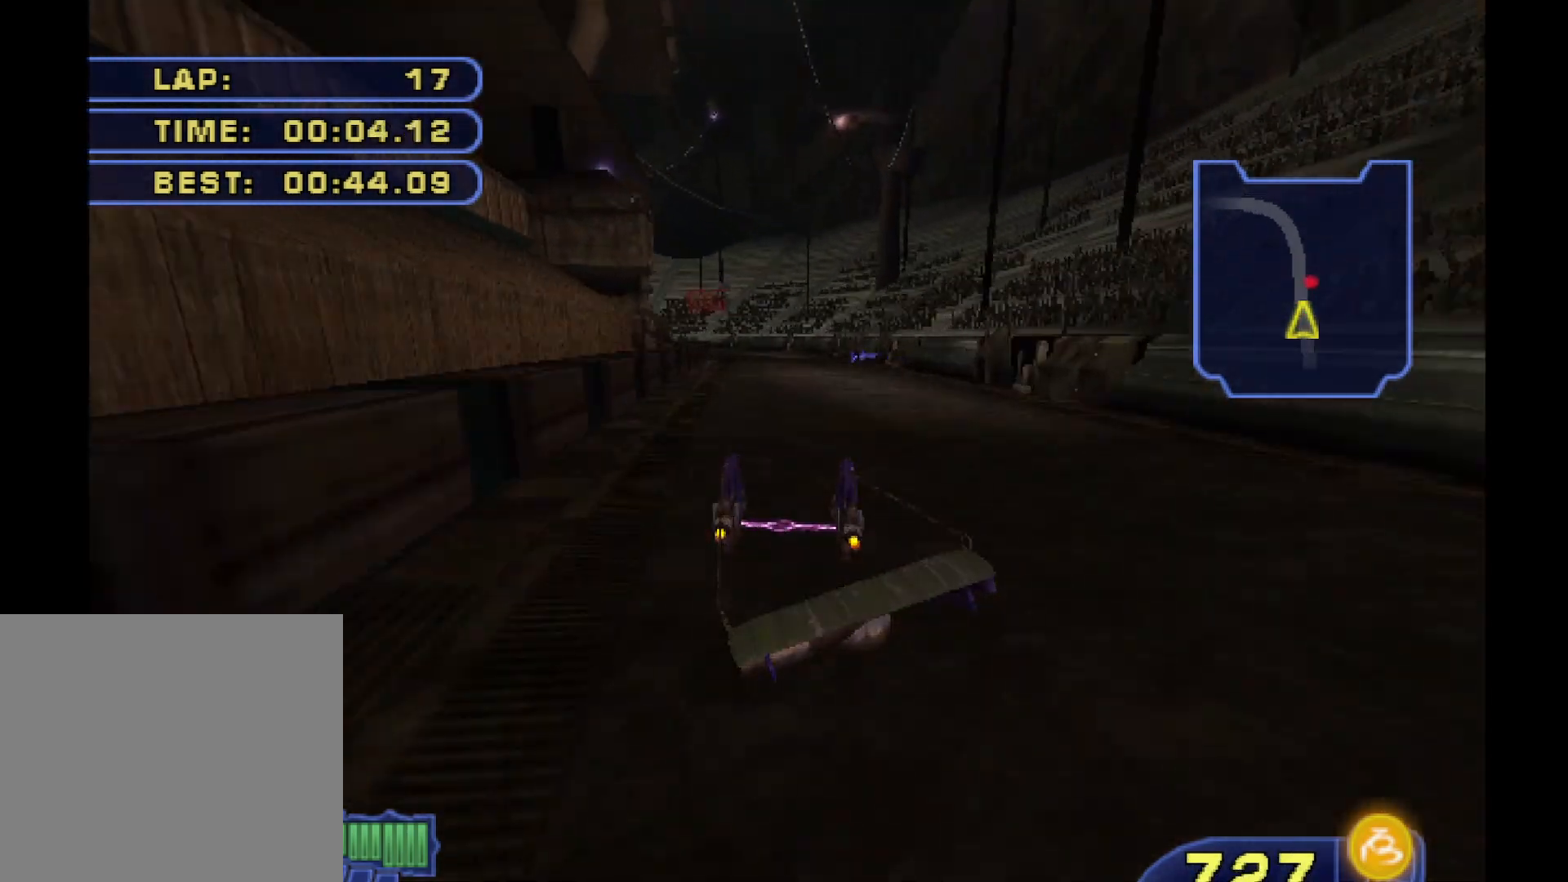
{"buttons": ["B", "L2", "R2"], "left_stick": "up-left", "right_stick": "center", "events": []}
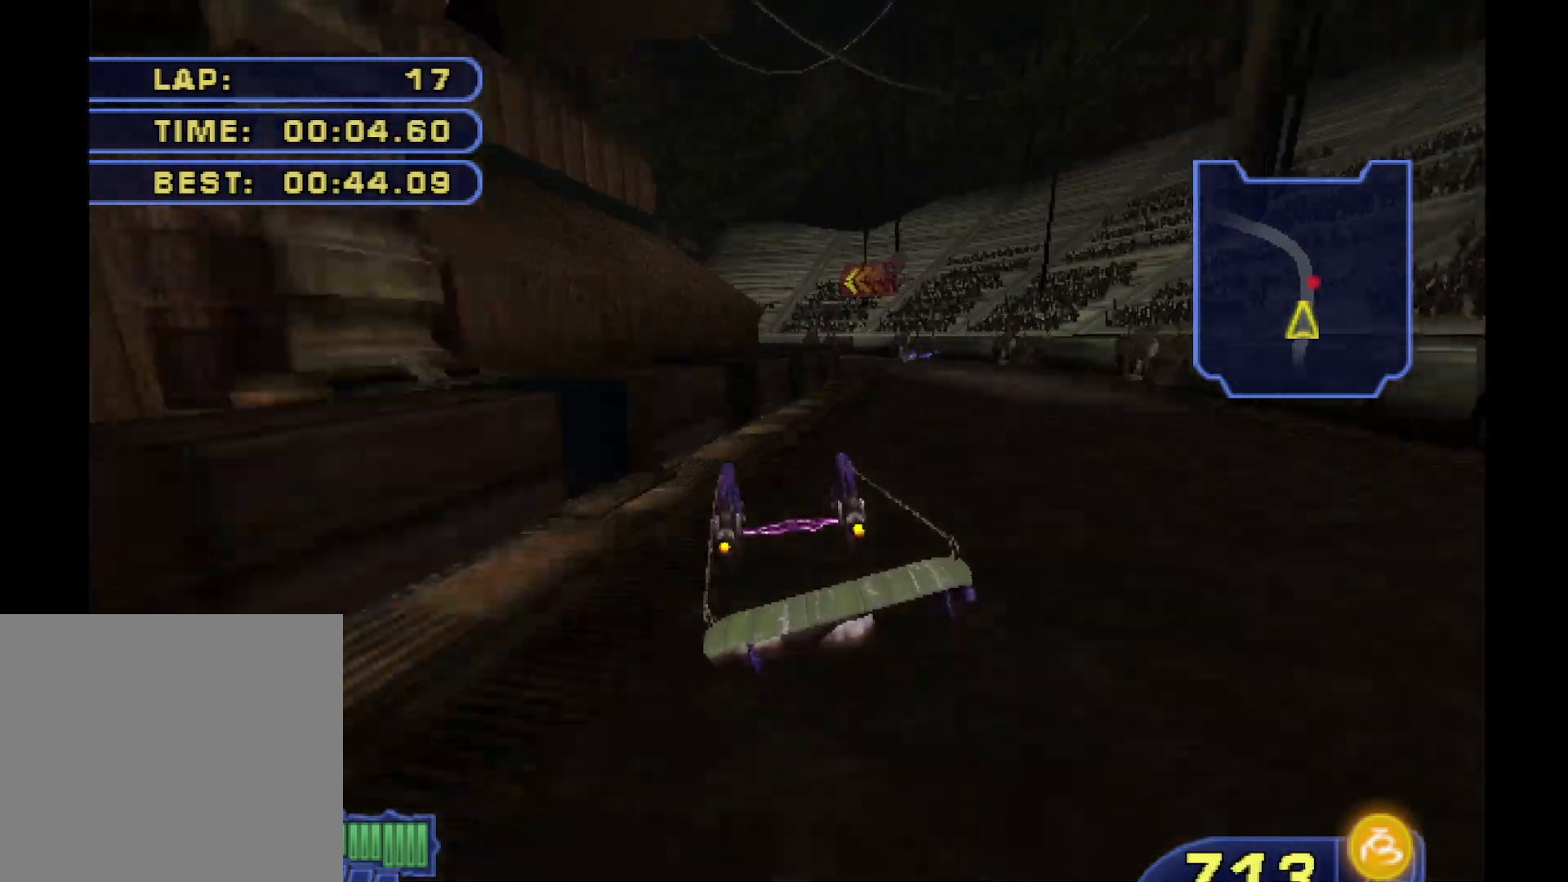
{"buttons": ["START"], "left_stick": "center", "right_stick": "down-left", "events": [[217, "B", "up"], [300, "L2", "up"], [350, "right_stick", "down-left"], [383, "R2", "up"], [400, "left_stick", "center"], [433, "START", "down"]]}
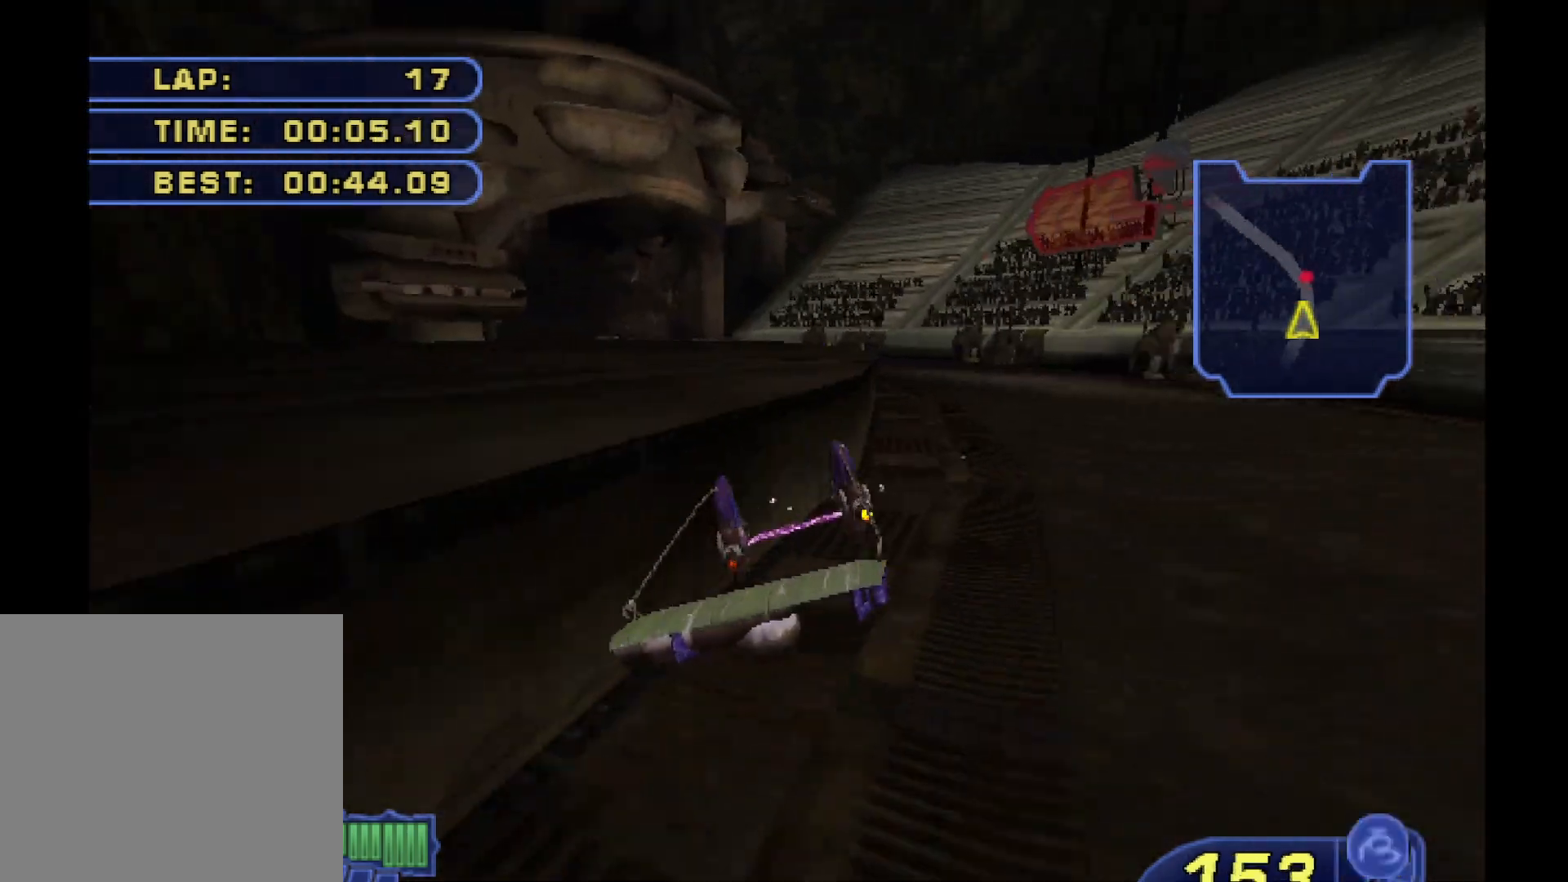
{"buttons": ["DPAD_UP"], "left_stick": "center", "right_stick": "center", "events": [[67, "START", "up"], [217, "right_stick", "center"], [483, "DPAD_UP", "down"]]}
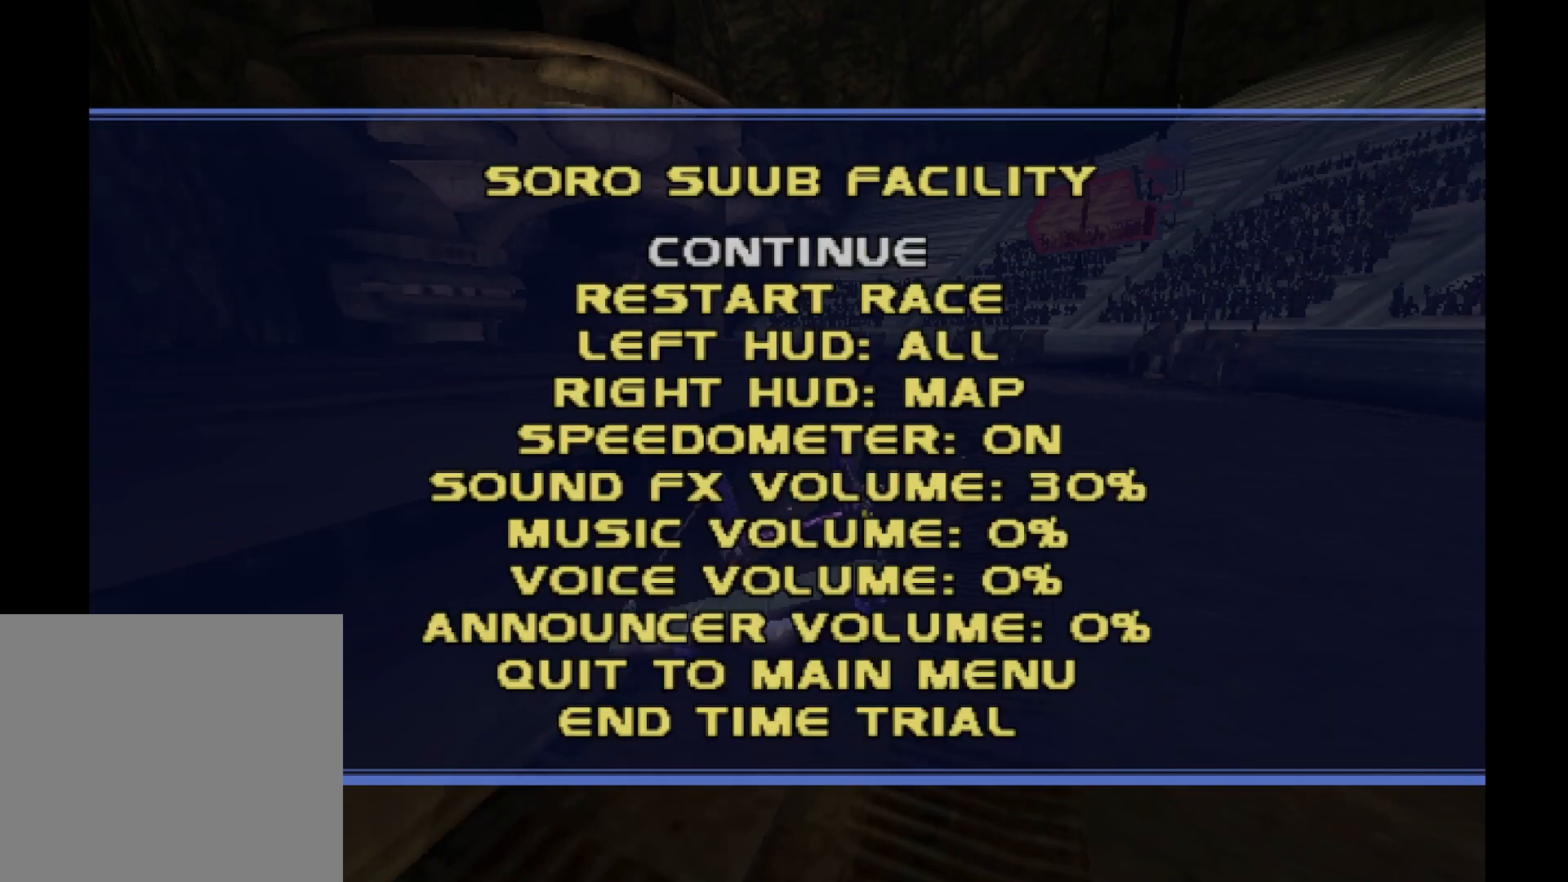
{"buttons": ["A"], "left_stick": "center", "right_stick": "center", "events": [[133, "DPAD_UP", "up"], [433, "A", "down"]]}
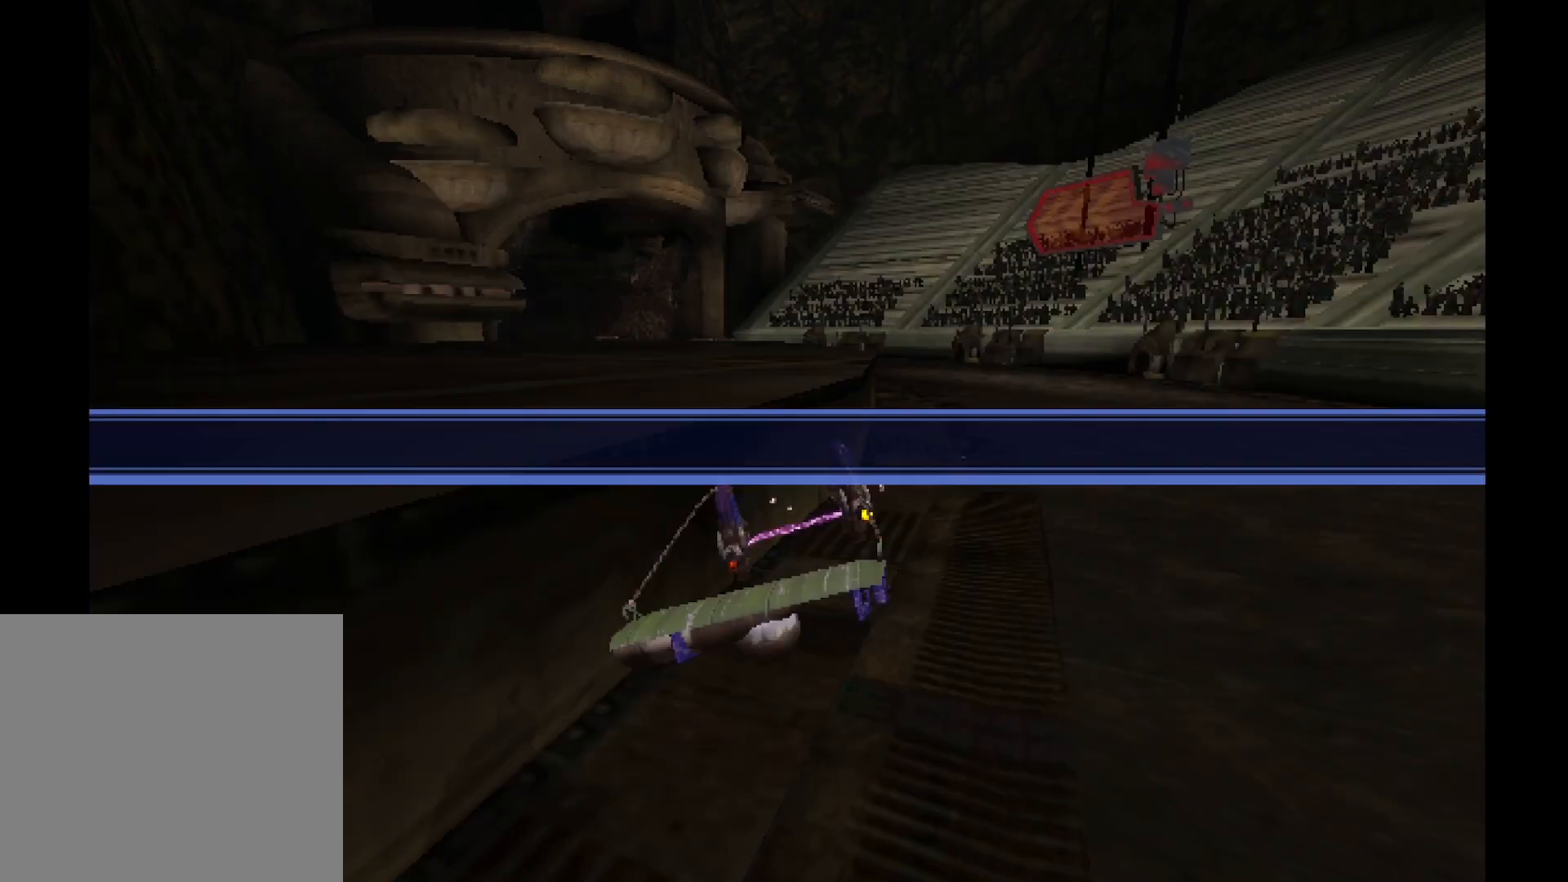
{"buttons": [], "left_stick": "center", "right_stick": "center", "events": [[33, "A", "up"]]}
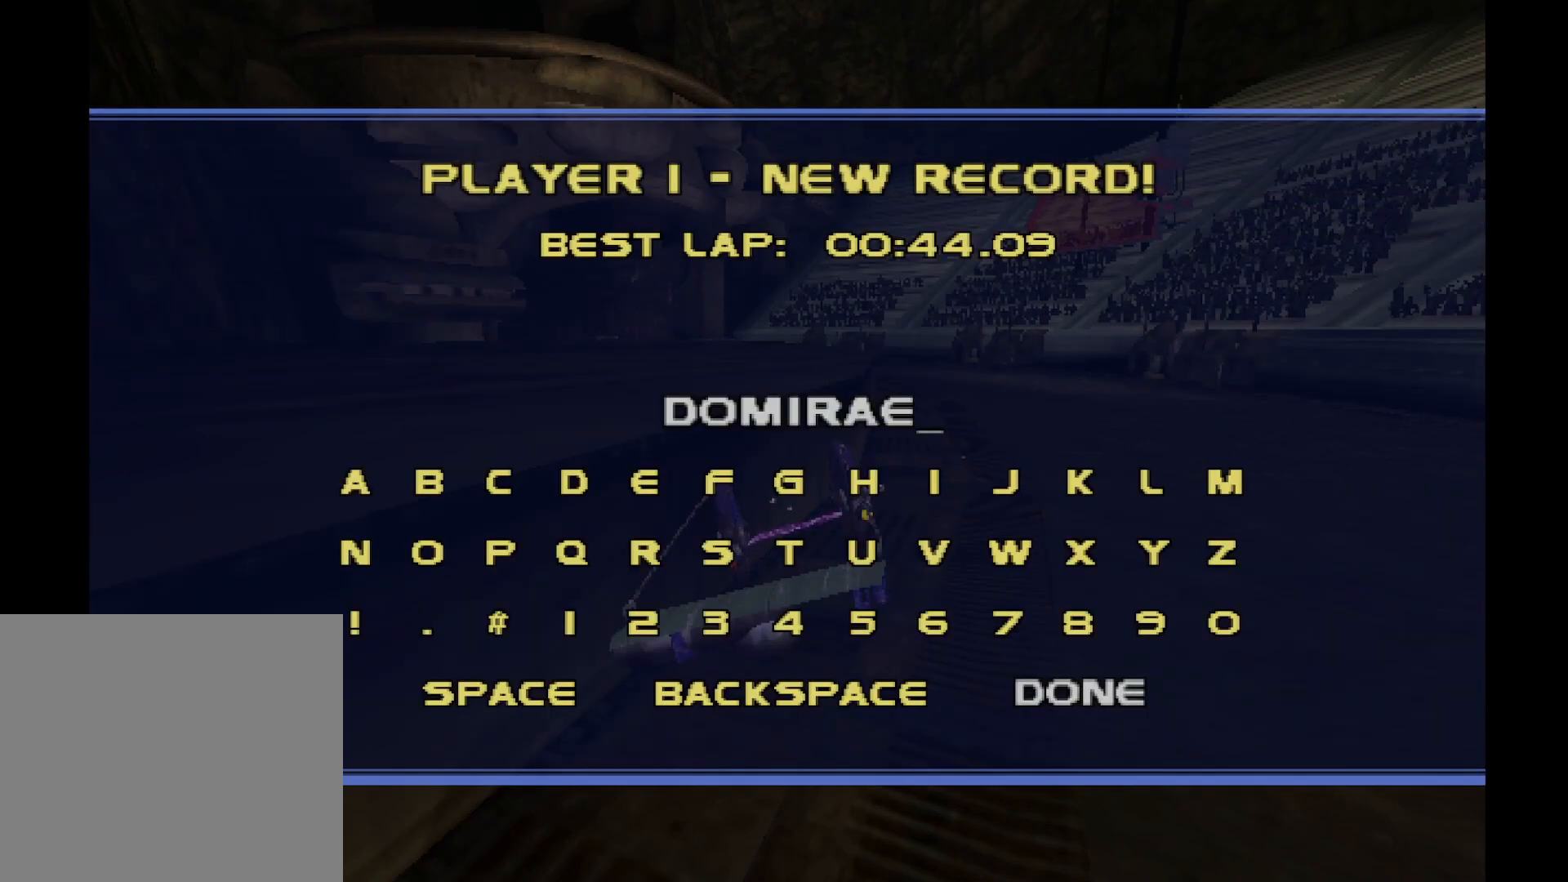
{"buttons": [], "left_stick": "center", "right_stick": "center", "events": [[300, "A", "down"], [433, "A", "up"]]}